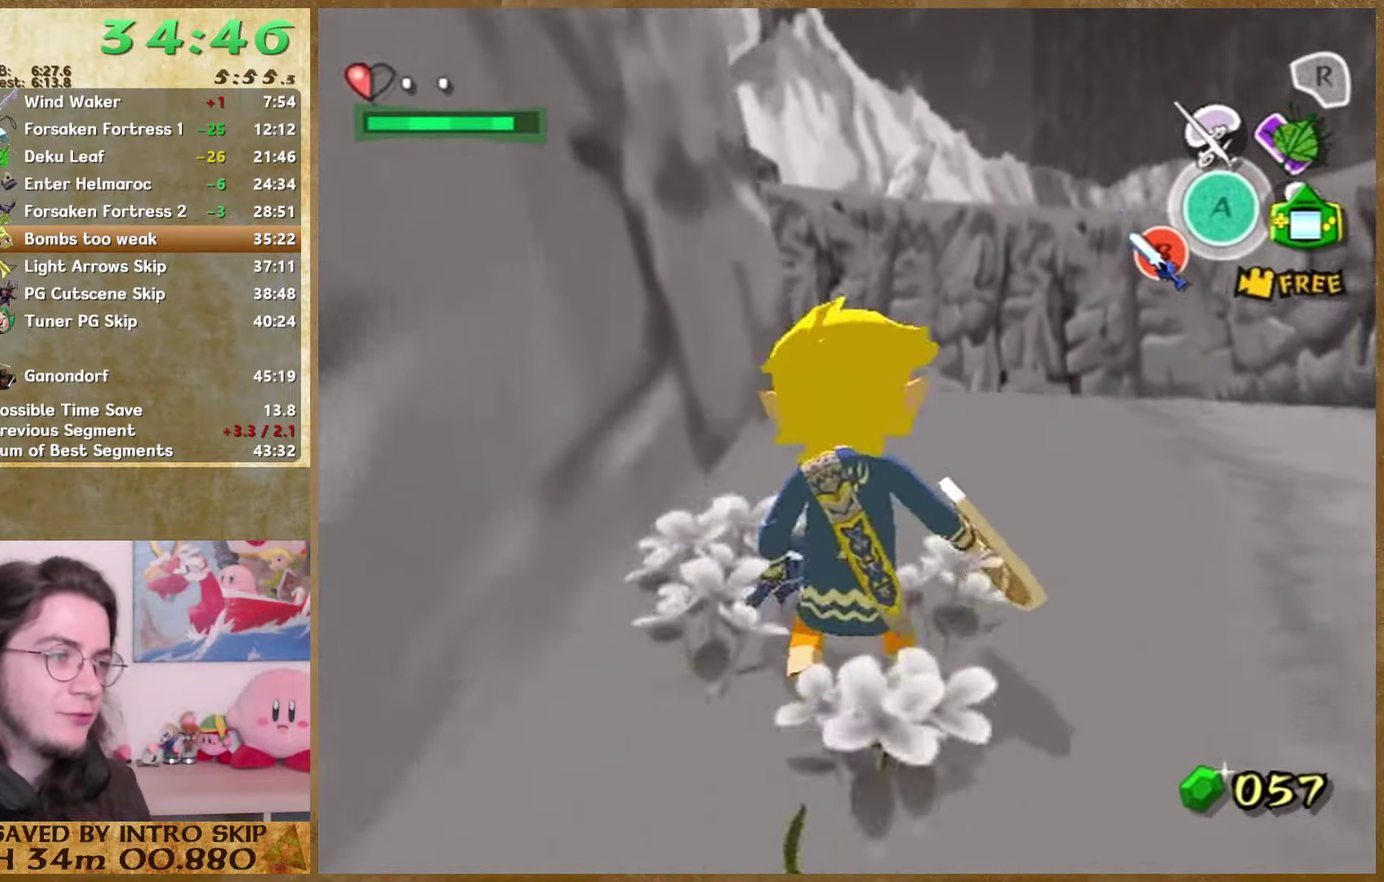
Gameplay with a controller (Nintendo layout); each line is a JSON object with the inputs held at the frame after it. "events" lists button and stick changes between this image and that frame as [ms after this image, input, new state], when the widget could be followed in between. Not read: L3 R3.
{"buttons": [], "left_stick": "up", "right_stick": "right", "events": [[166, "A", "up"], [333, "right_stick", "right"]]}
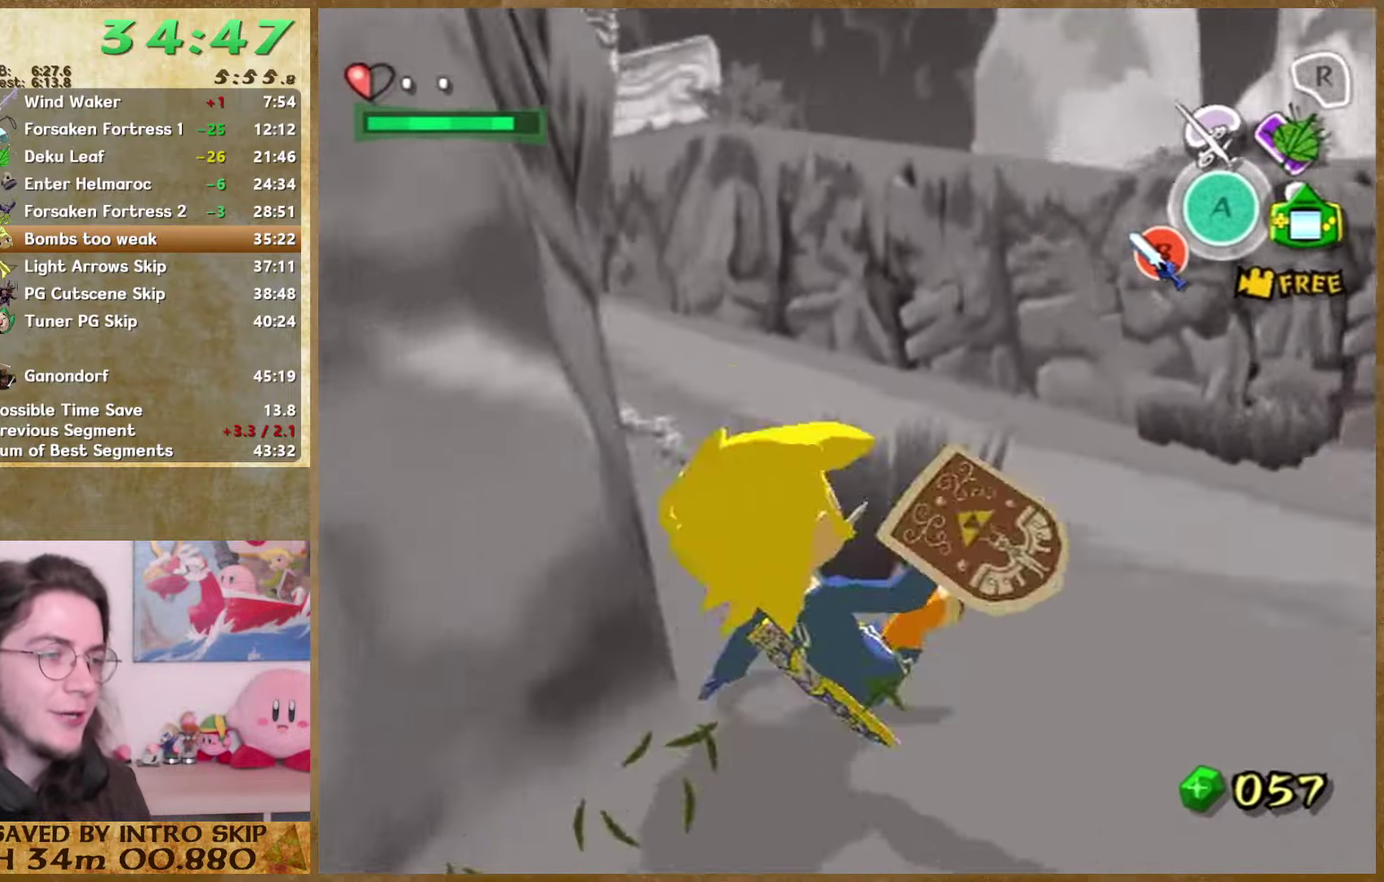
{"buttons": [], "left_stick": "up", "right_stick": "center", "events": [[100, "A", "down"], [100, "right_stick", "center"], [233, "A", "up"]]}
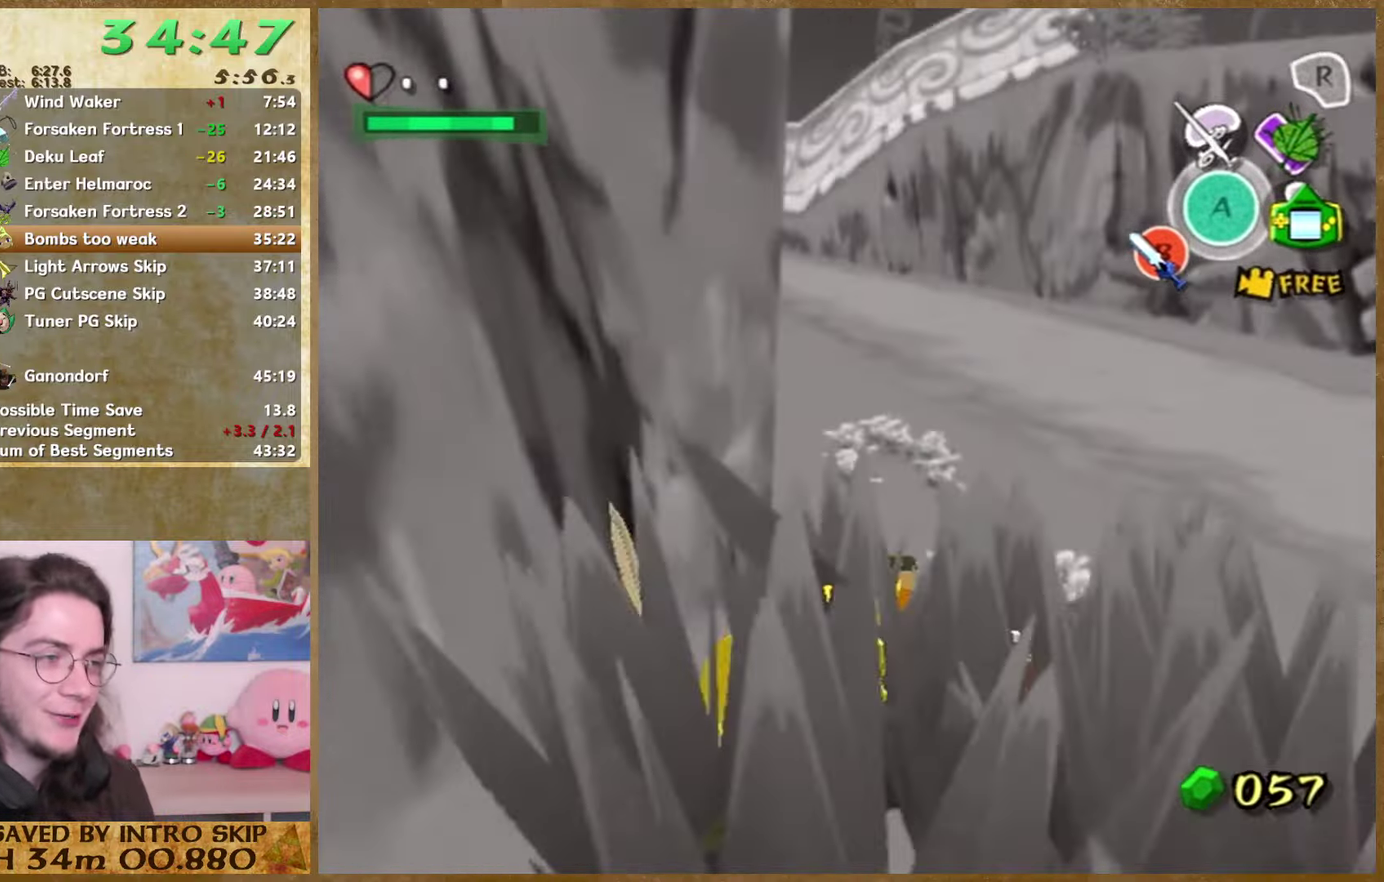
{"buttons": [], "left_stick": "up", "right_stick": "right", "events": [[133, "A", "down"], [266, "A", "up"], [433, "right_stick", "right"]]}
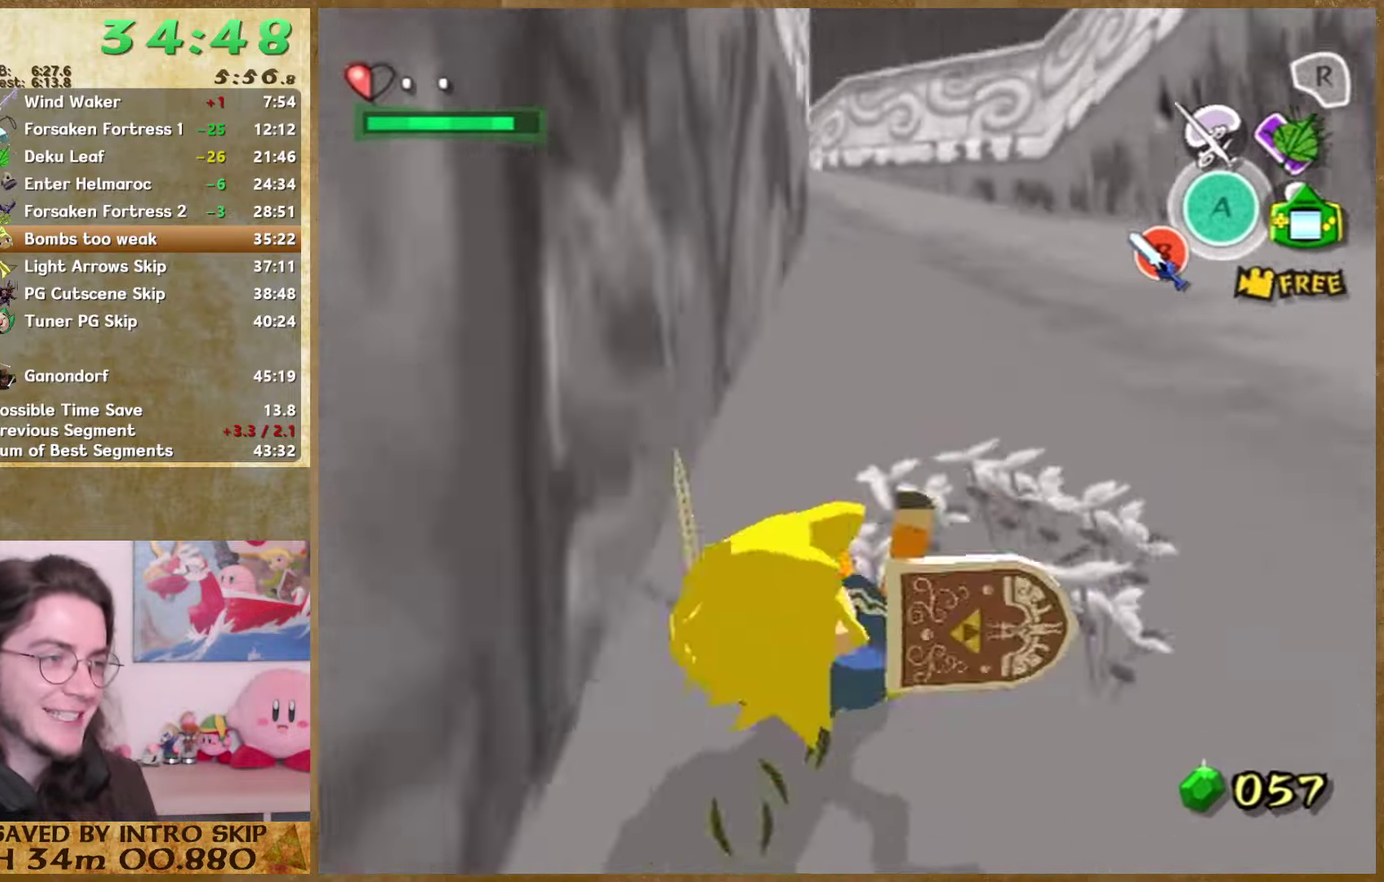
{"buttons": [], "left_stick": "up", "right_stick": "center", "events": [[33, "right_stick", "center"], [234, "A", "down"], [334, "A", "up"]]}
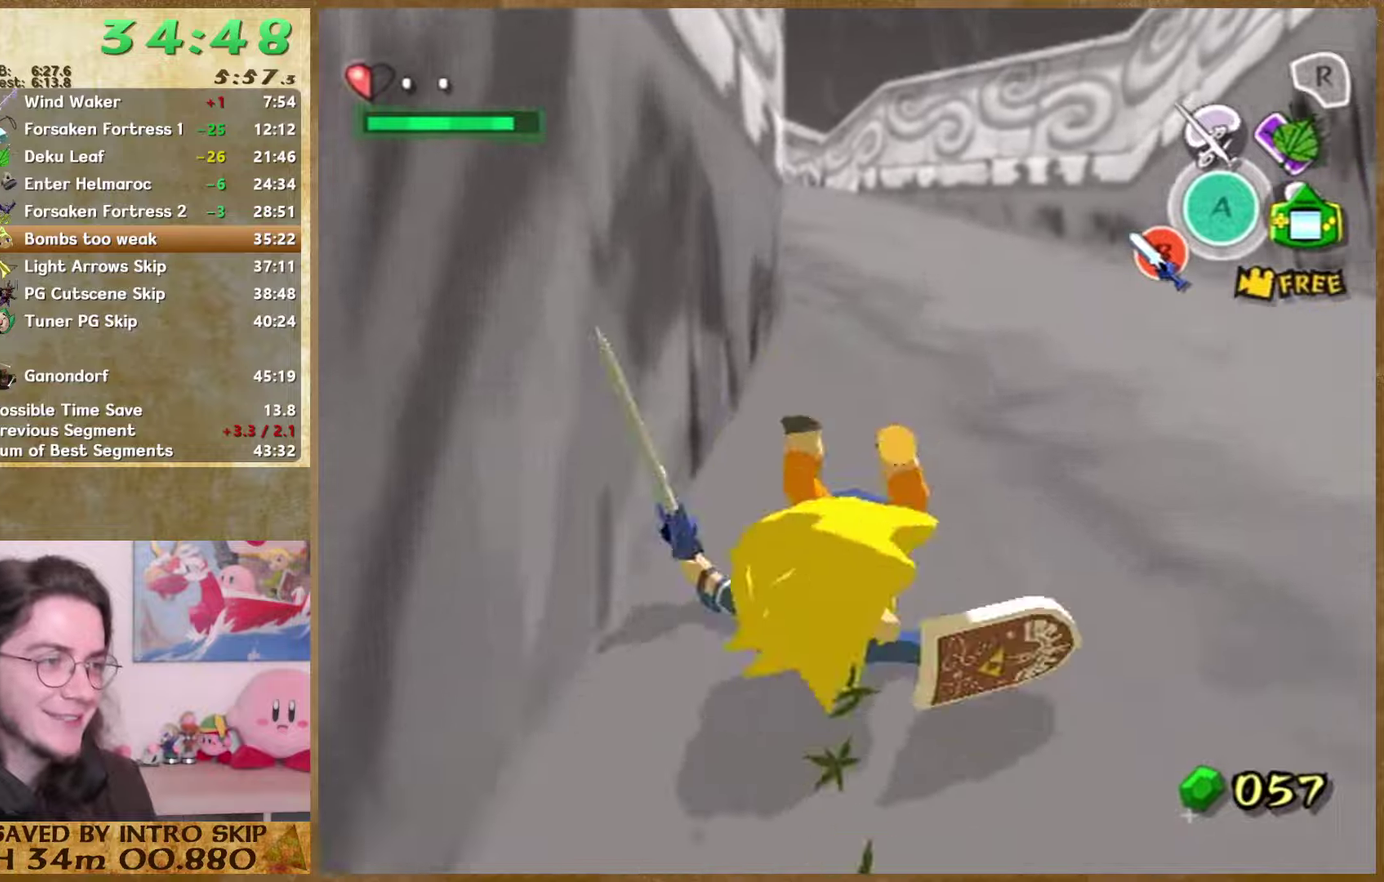
{"buttons": [], "left_stick": "up", "right_stick": "center", "events": [[234, "A", "down"], [367, "A", "up"]]}
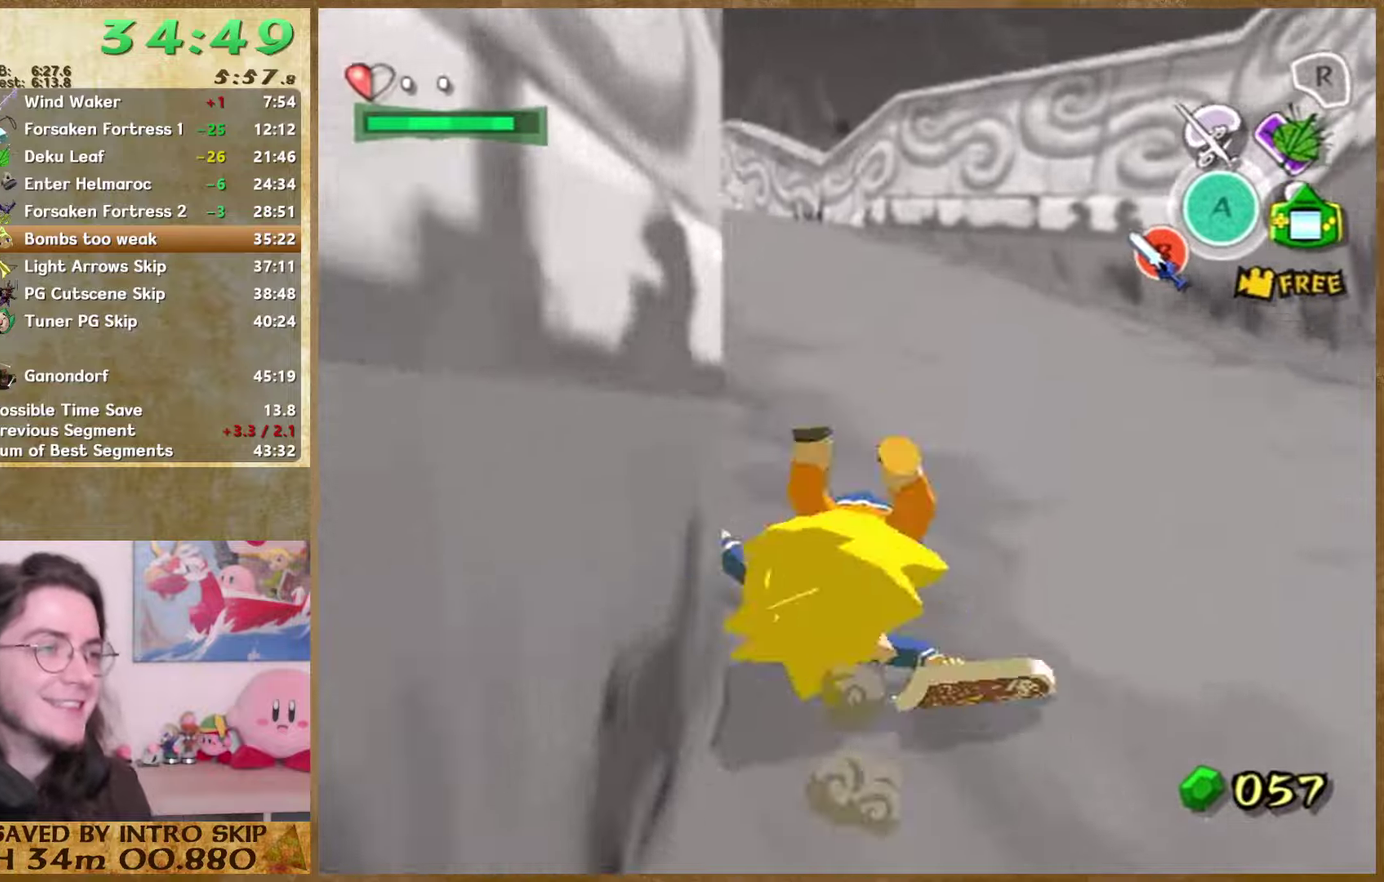
{"buttons": [], "left_stick": "up", "right_stick": "center", "events": [[34, "right_stick", "down-right"], [134, "right_stick", "right"], [200, "right_stick", "center"], [334, "A", "down"], [434, "A", "up"]]}
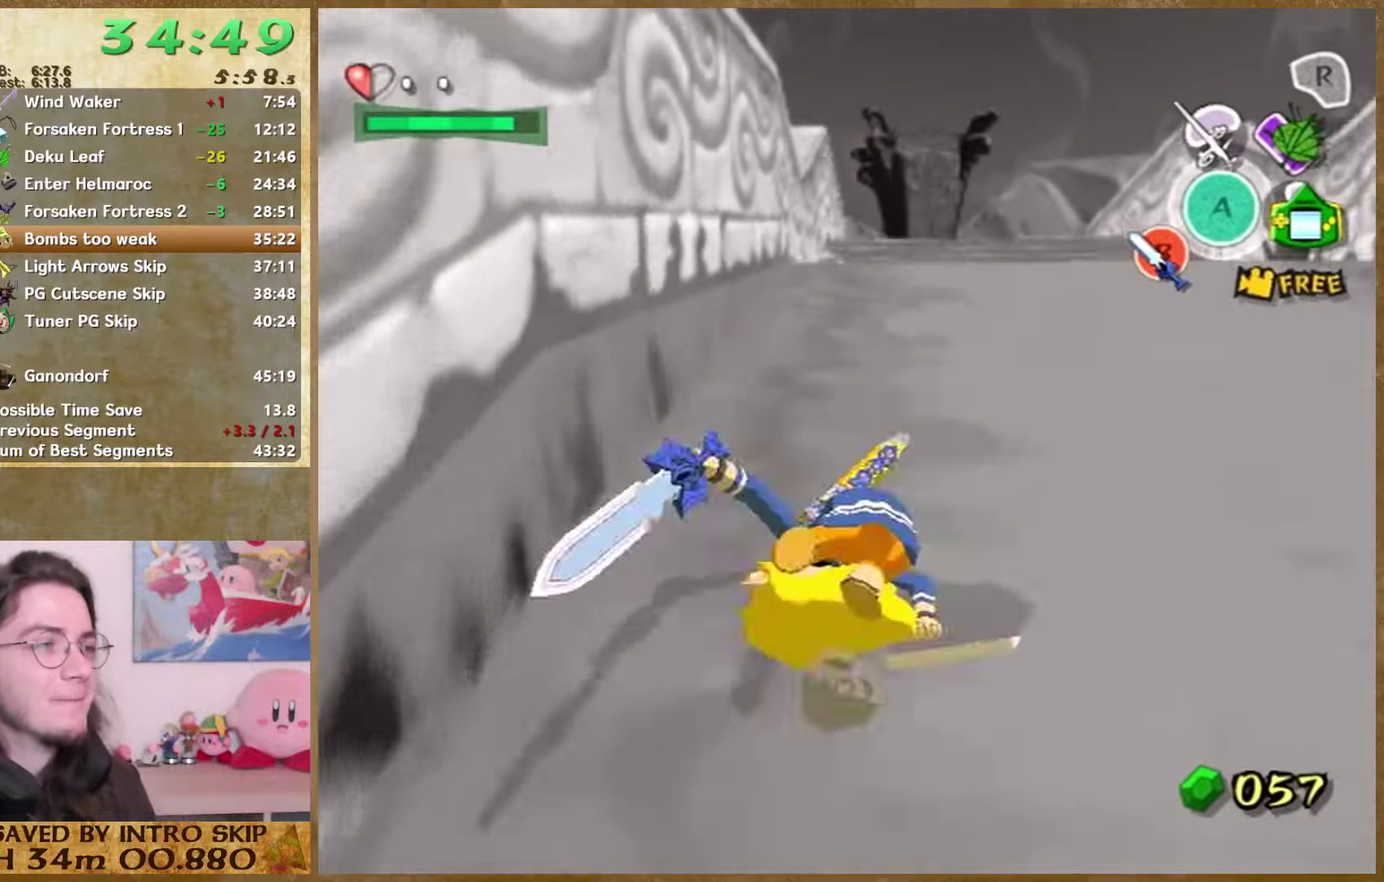
{"buttons": [], "left_stick": "up", "right_stick": "center", "events": [[334, "A", "down"], [500, "A", "up"]]}
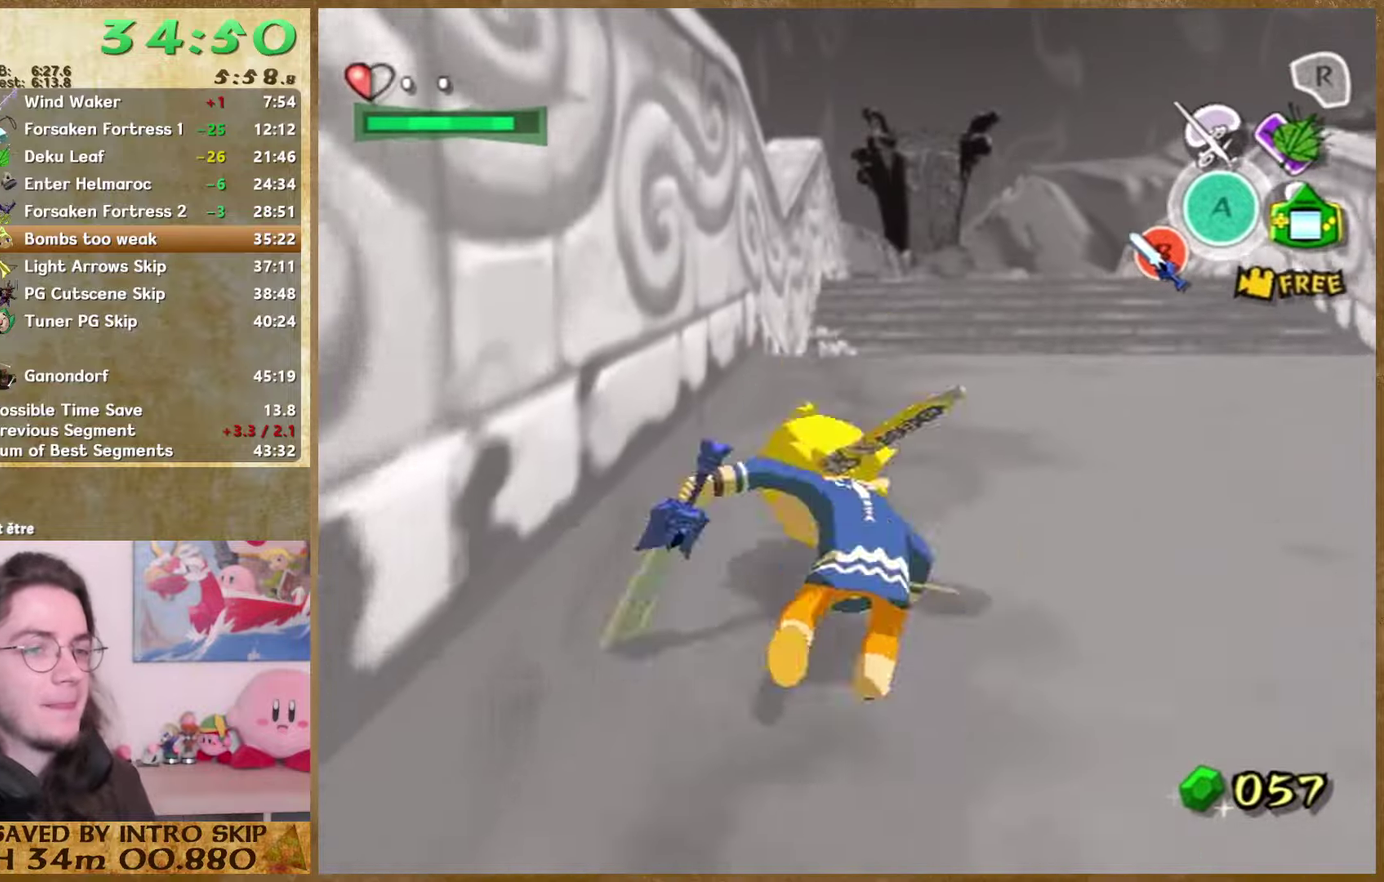
{"buttons": [], "left_stick": "up", "right_stick": "center", "events": [[367, "A", "down"], [500, "A", "up"]]}
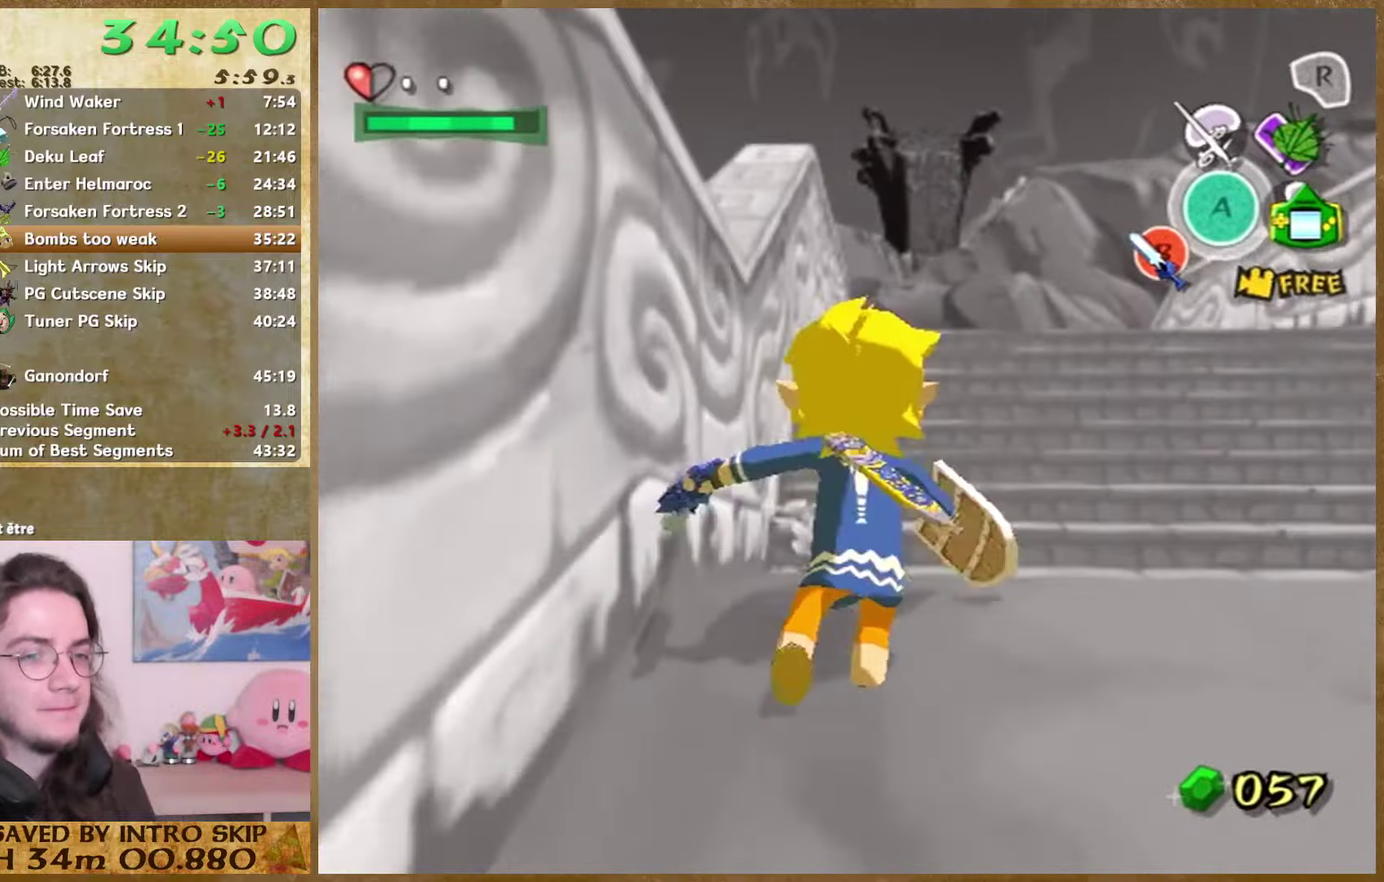
{"buttons": ["A"], "left_stick": "up", "right_stick": "center", "events": [[434, "A", "down"]]}
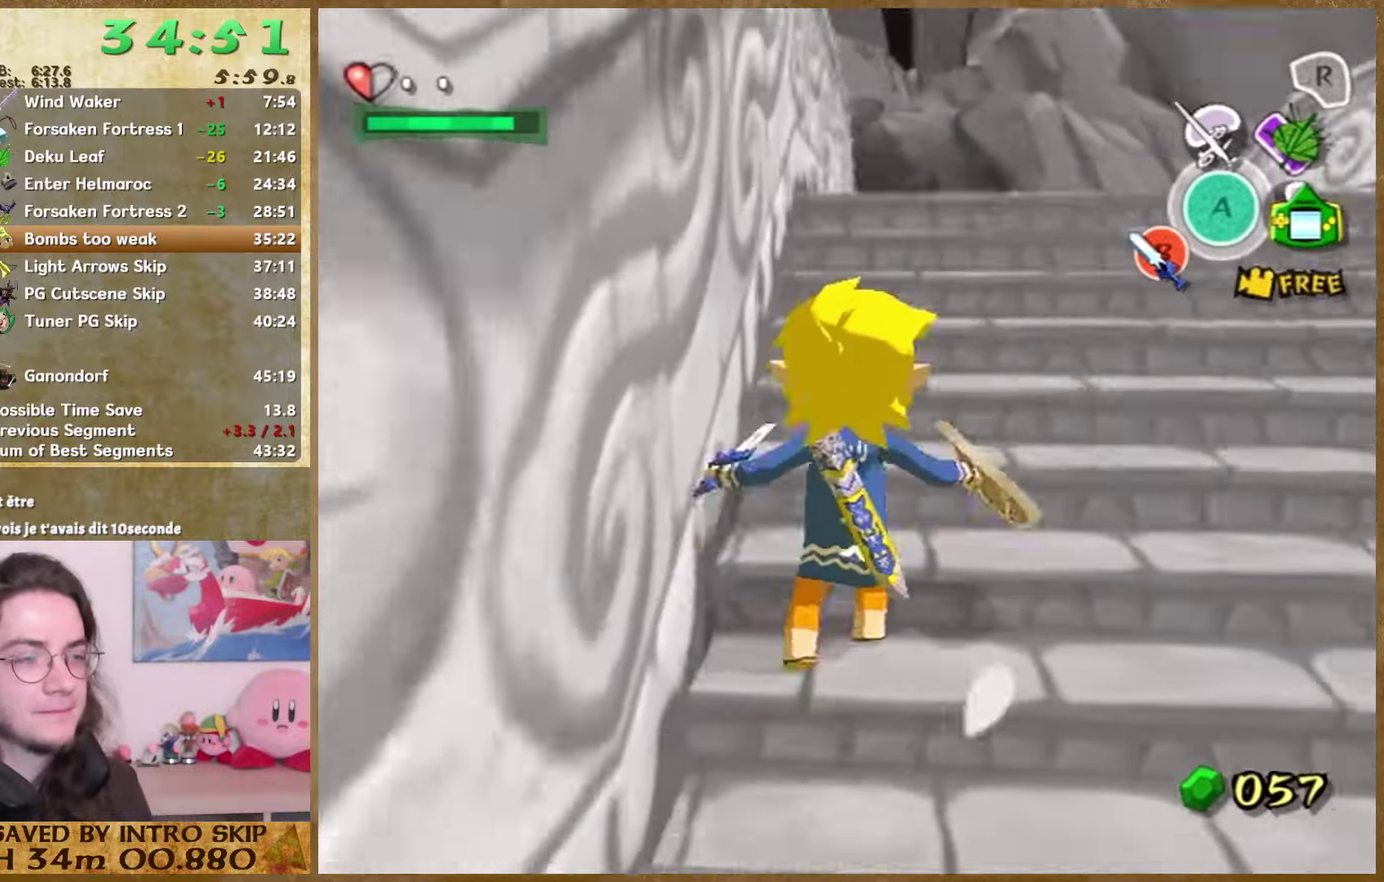
{"buttons": ["A"], "left_stick": "up", "right_stick": "center", "events": [[34, "A", "up"], [467, "A", "down"]]}
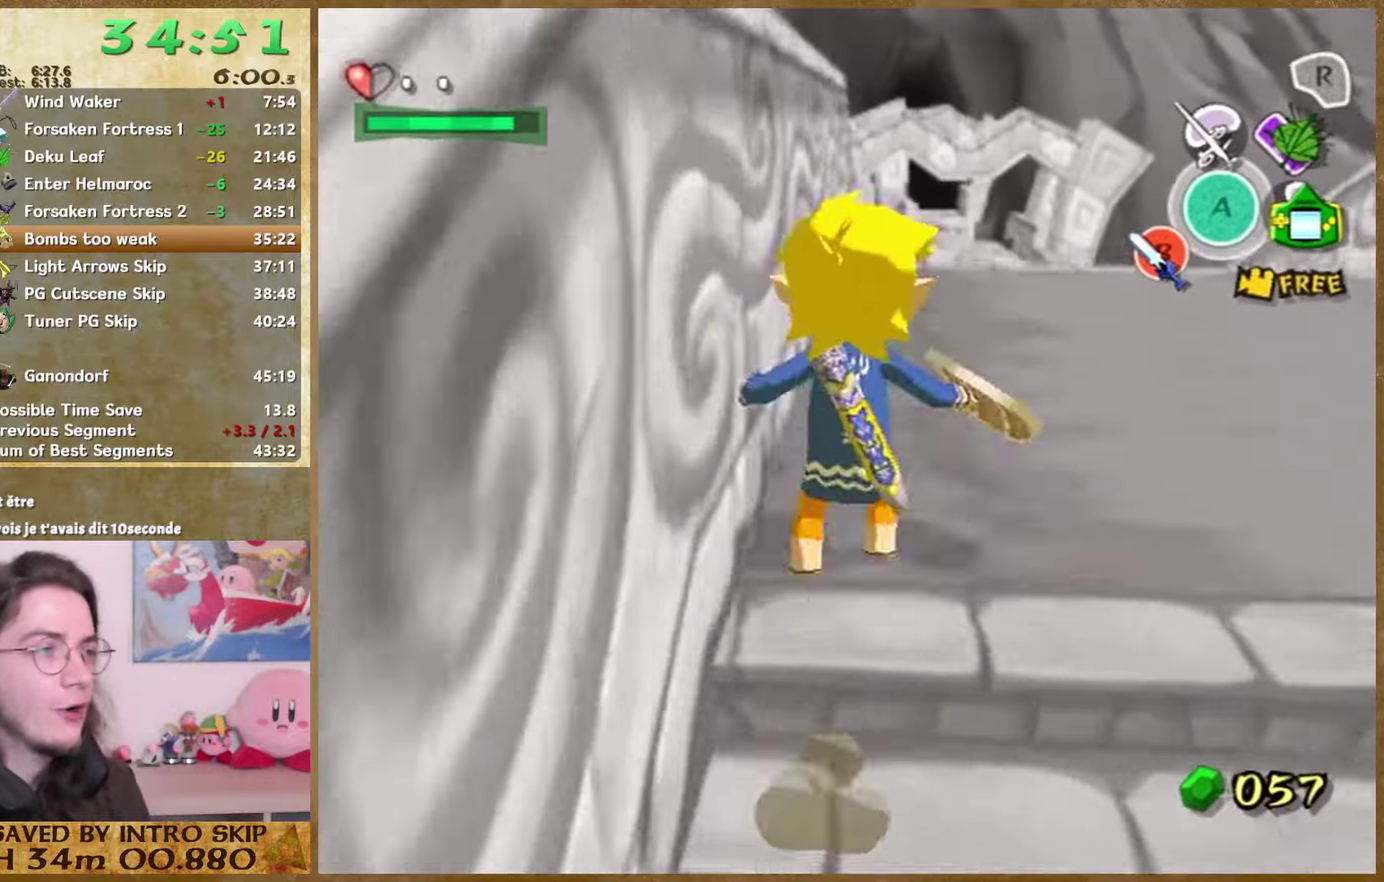
{"buttons": ["A"], "left_stick": "up", "right_stick": "center", "events": [[100, "A", "up"], [500, "A", "down"]]}
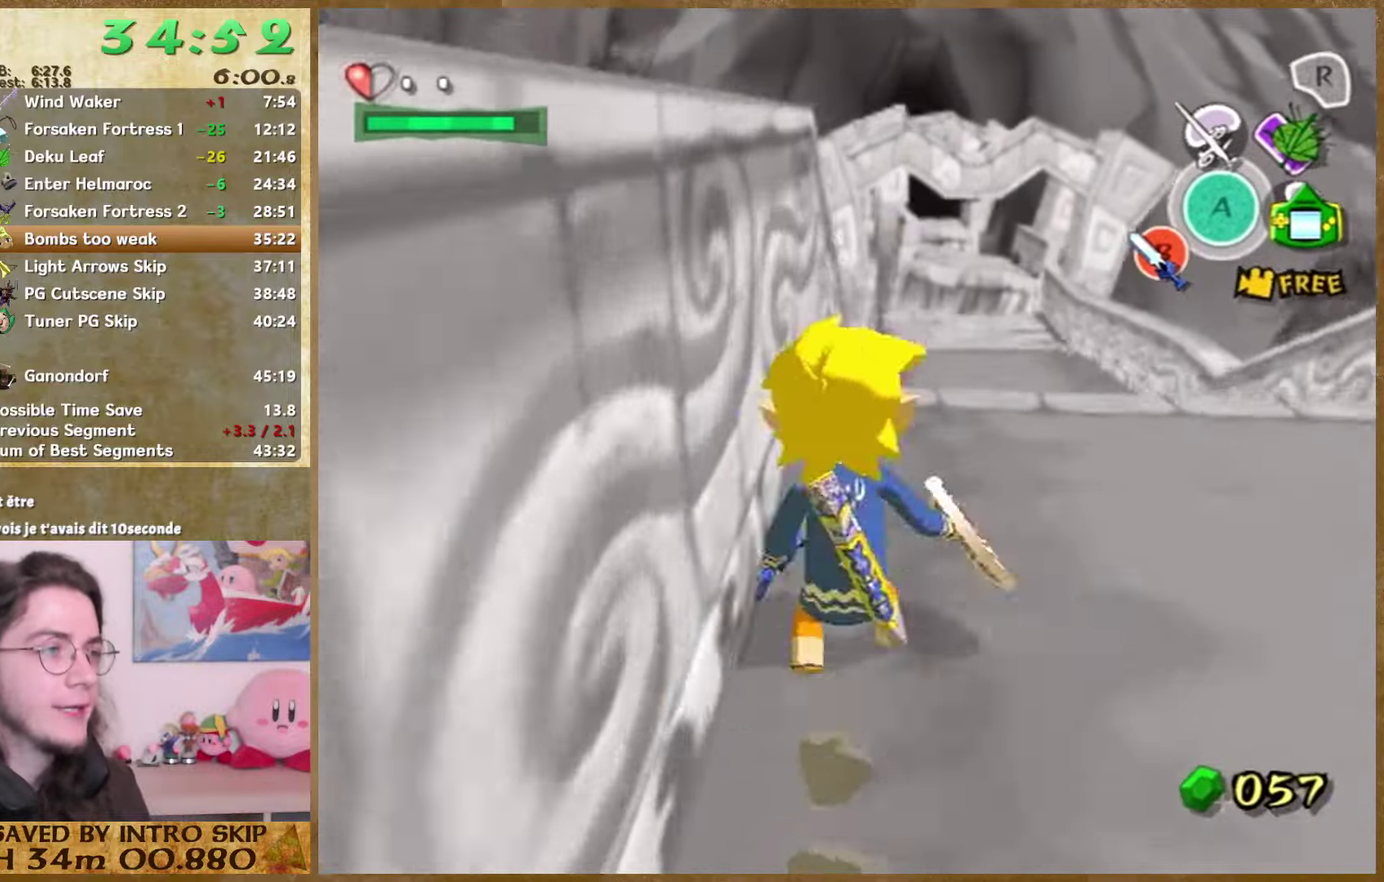
{"buttons": [], "left_stick": "up", "right_stick": "center", "events": [[167, "A", "up"]]}
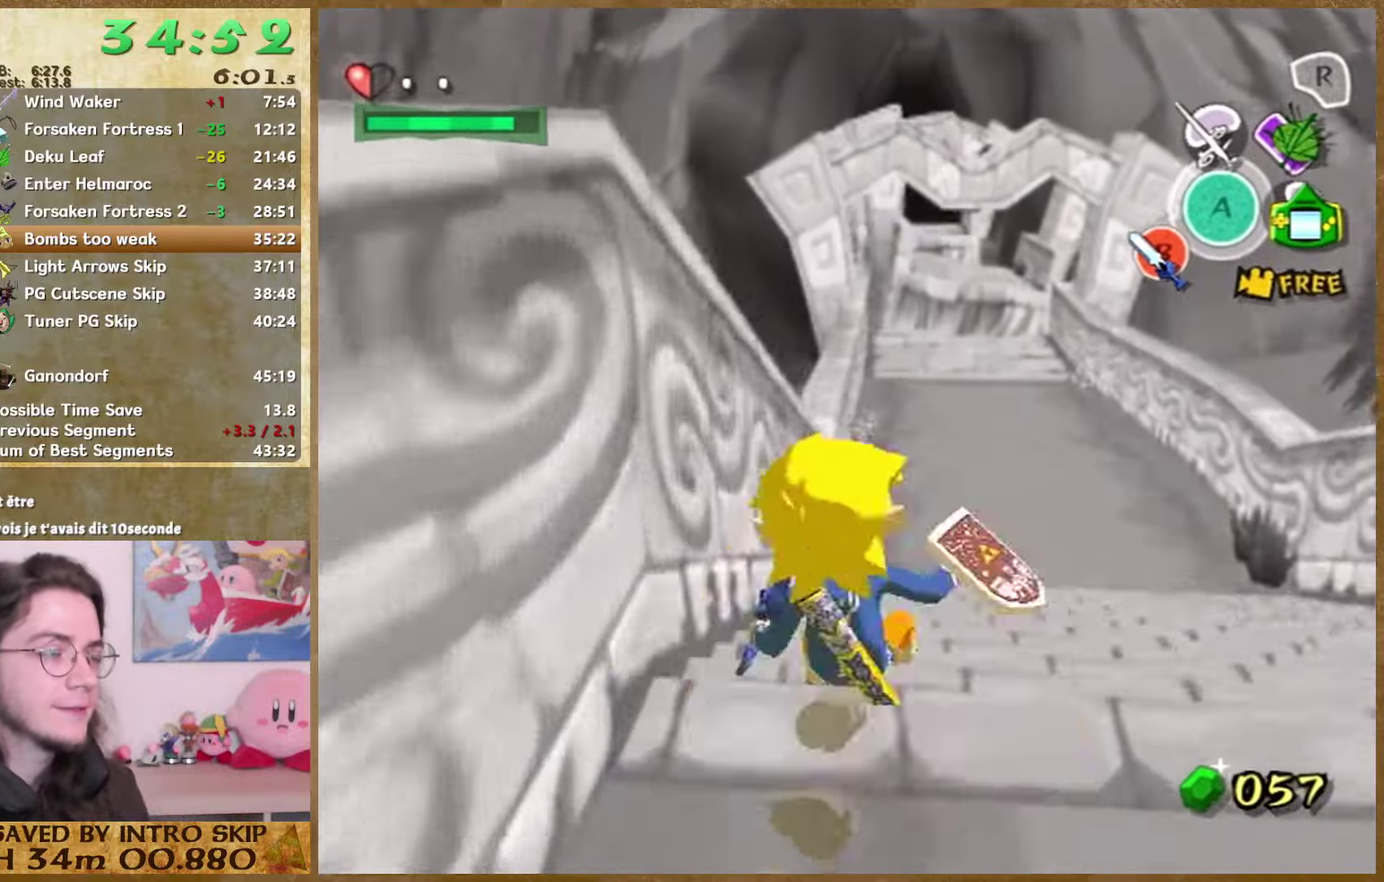
{"buttons": [], "left_stick": "up", "right_stick": "center", "events": [[67, "A", "down"], [200, "A", "up"]]}
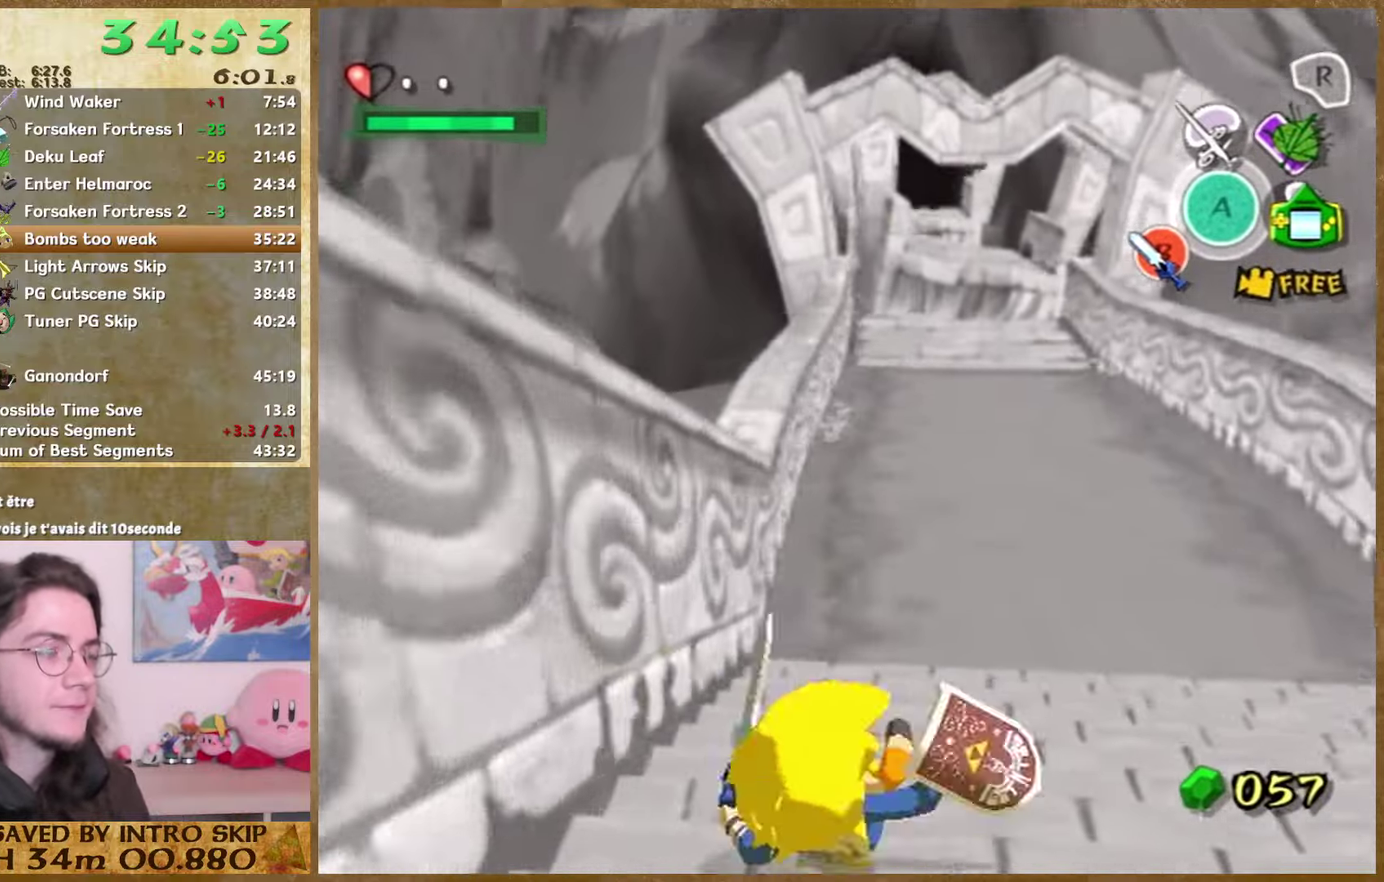
{"buttons": [], "left_stick": "up", "right_stick": "center", "events": [[134, "A", "down"], [267, "A", "up"]]}
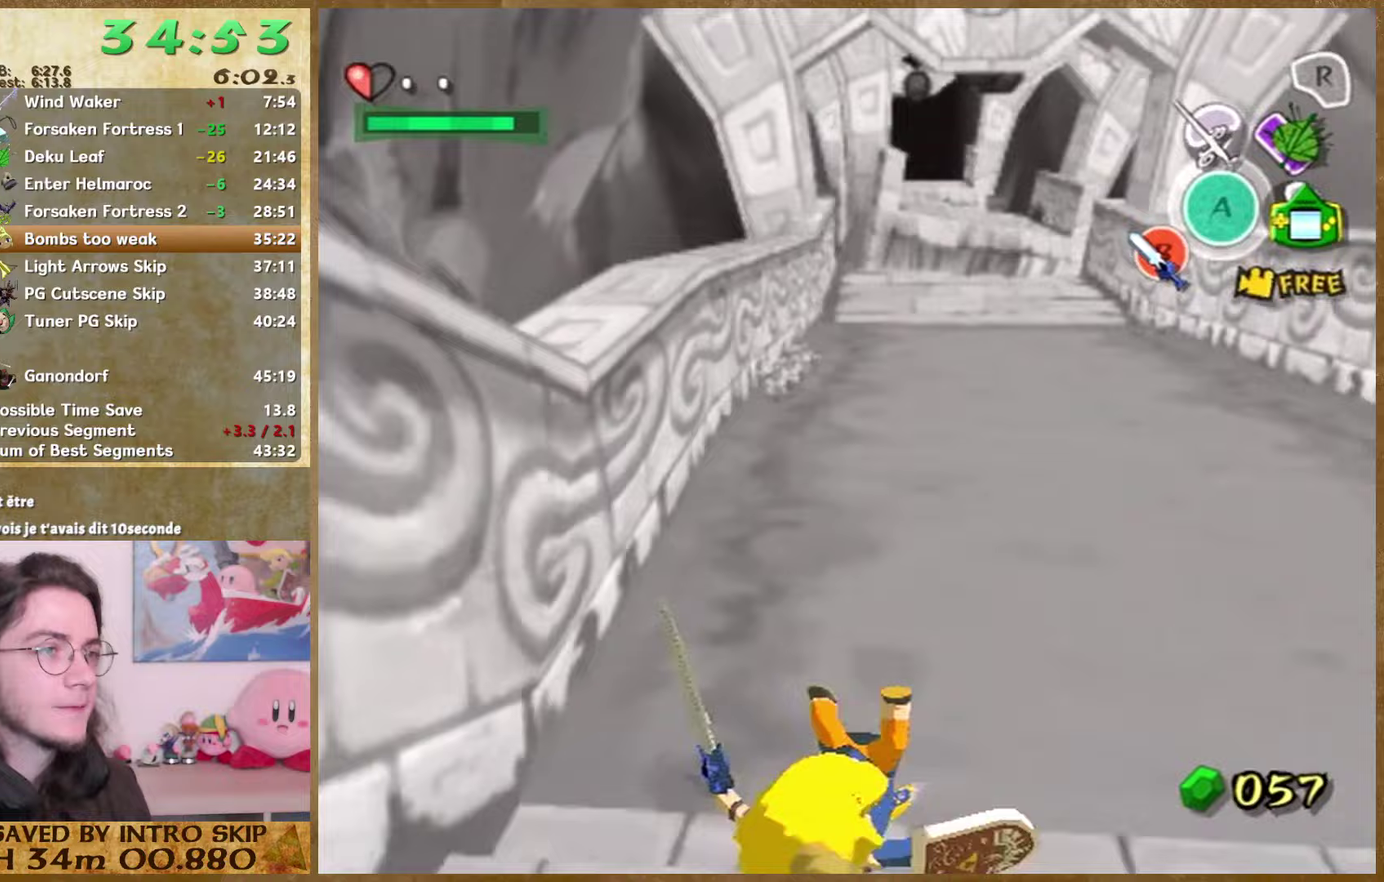
{"buttons": [], "left_stick": "up", "right_stick": "center", "events": [[167, "A", "down"], [300, "A", "up"]]}
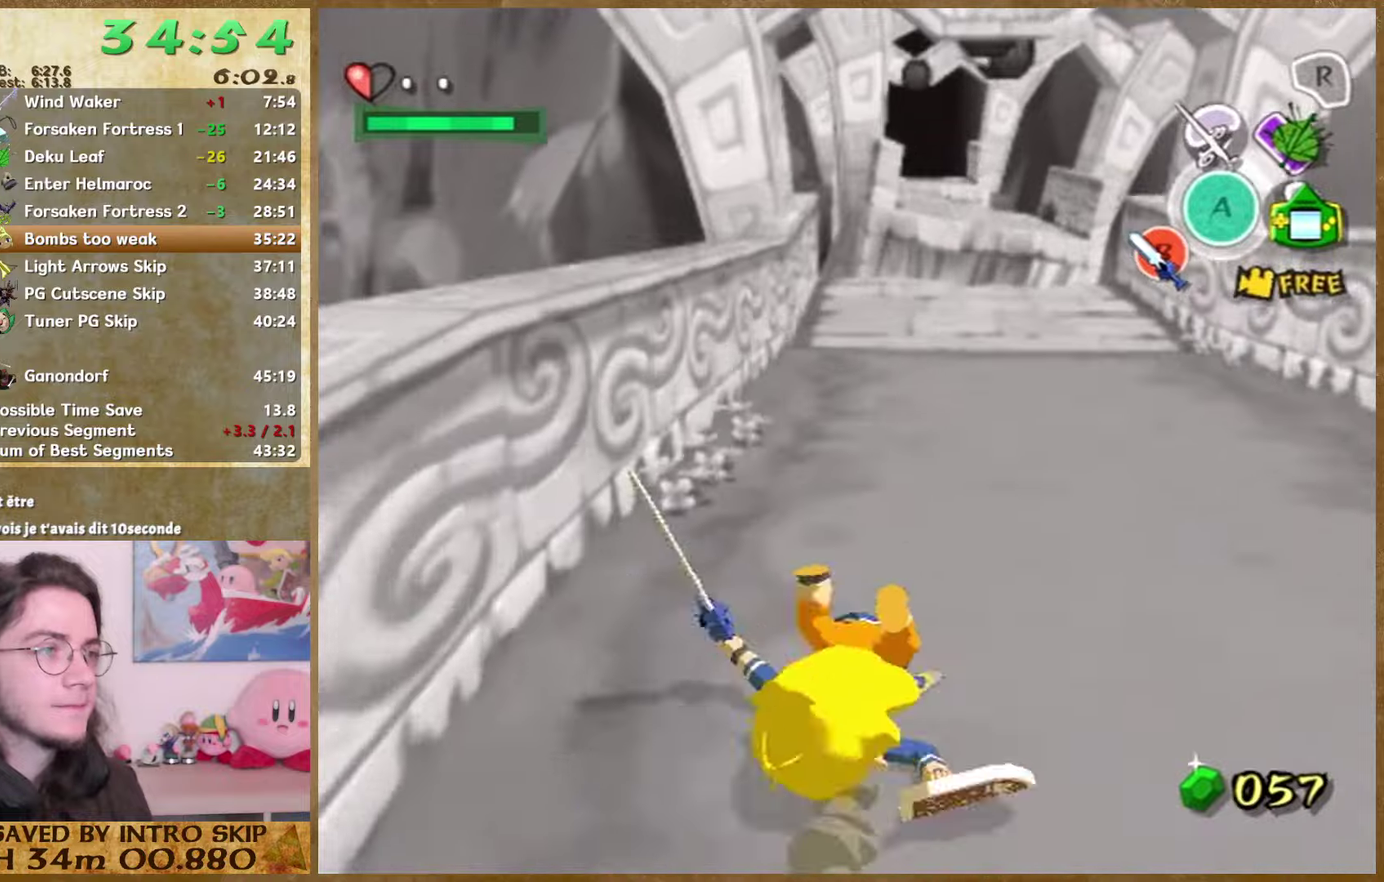
{"buttons": [], "left_stick": "up", "right_stick": "center", "events": [[200, "A", "down"], [367, "A", "up"]]}
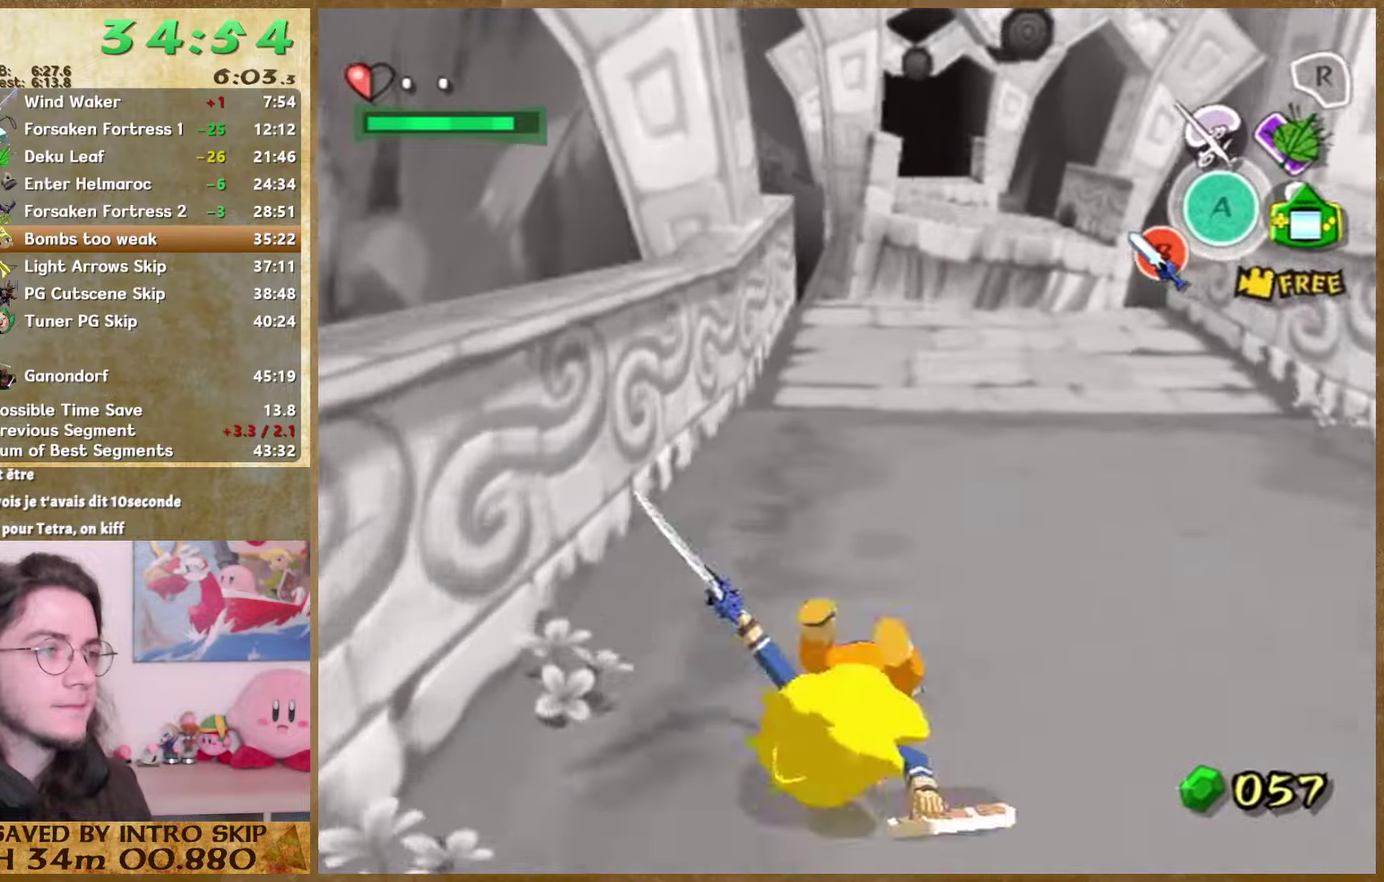
{"buttons": [], "left_stick": "up", "right_stick": "center", "events": [[300, "A", "down"], [433, "A", "up"]]}
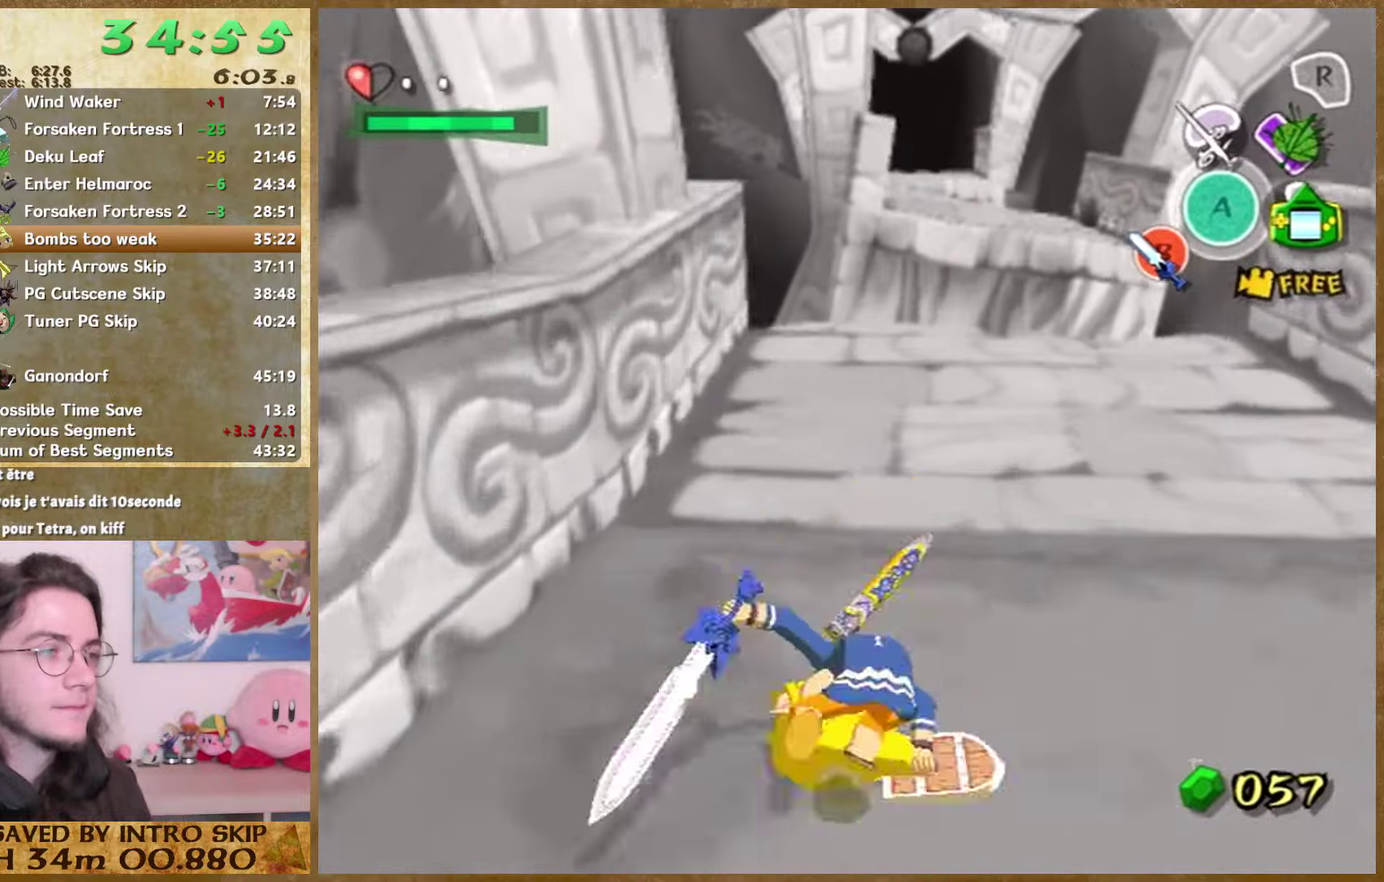
{"buttons": ["A"], "left_stick": "up", "right_stick": "center", "events": [[367, "A", "down"]]}
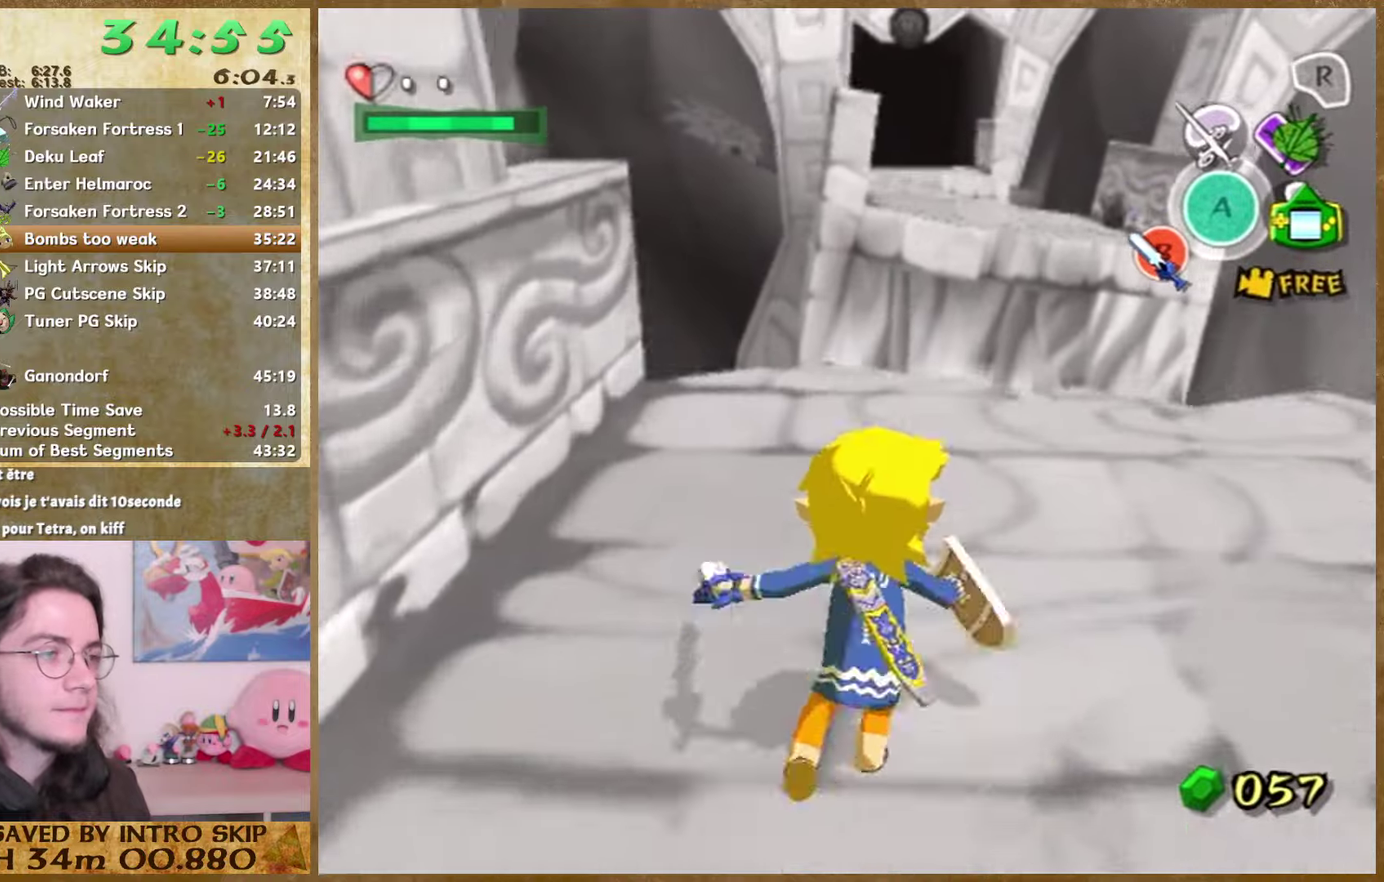
{"buttons": ["A"], "left_stick": "up", "right_stick": "center", "events": [[33, "A", "up"], [433, "A", "down"]]}
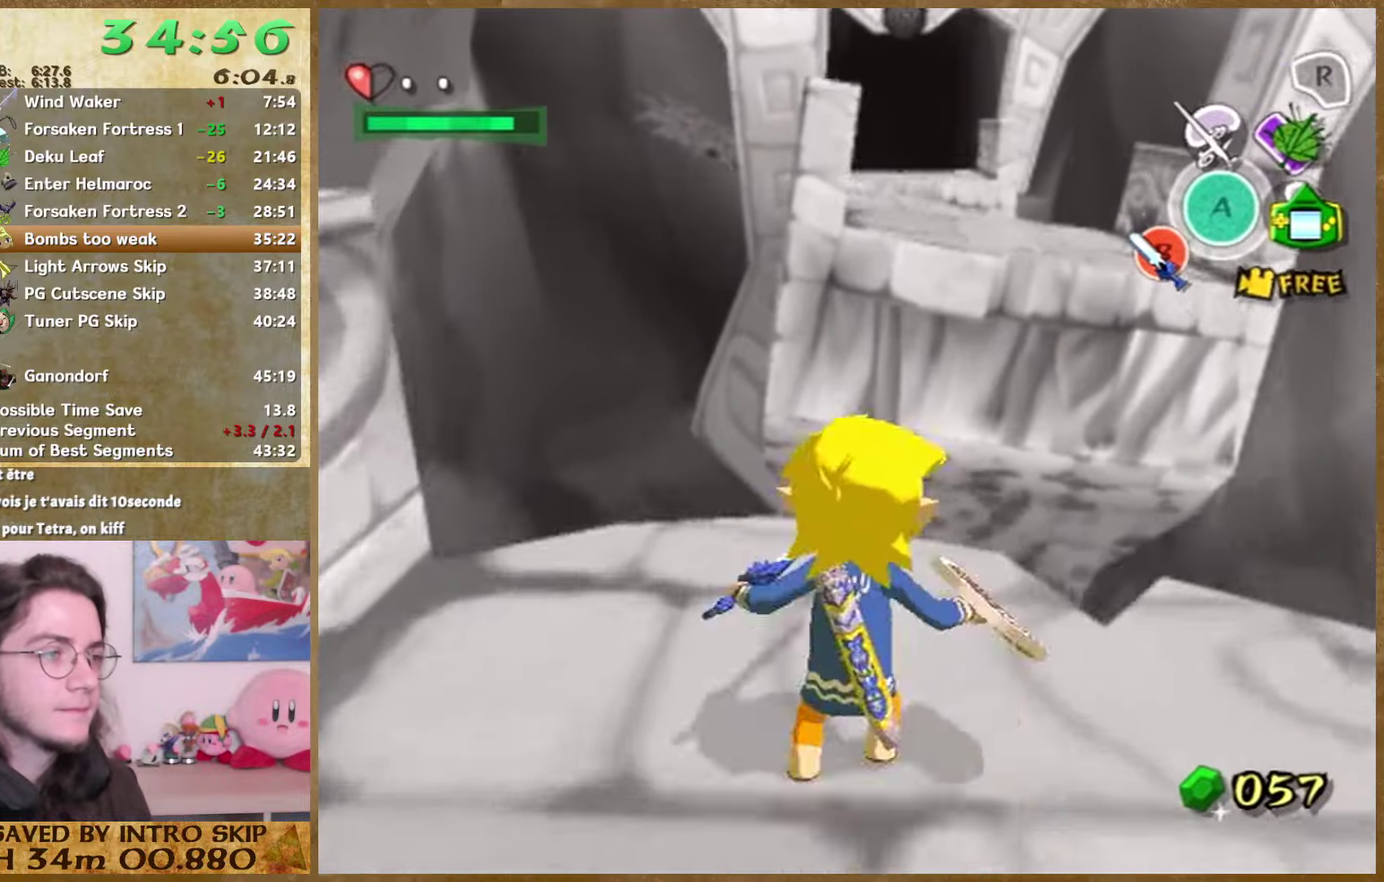
{"buttons": ["Z"], "left_stick": "up", "right_stick": "center", "events": [[100, "A", "up"], [467, "Z", "down"]]}
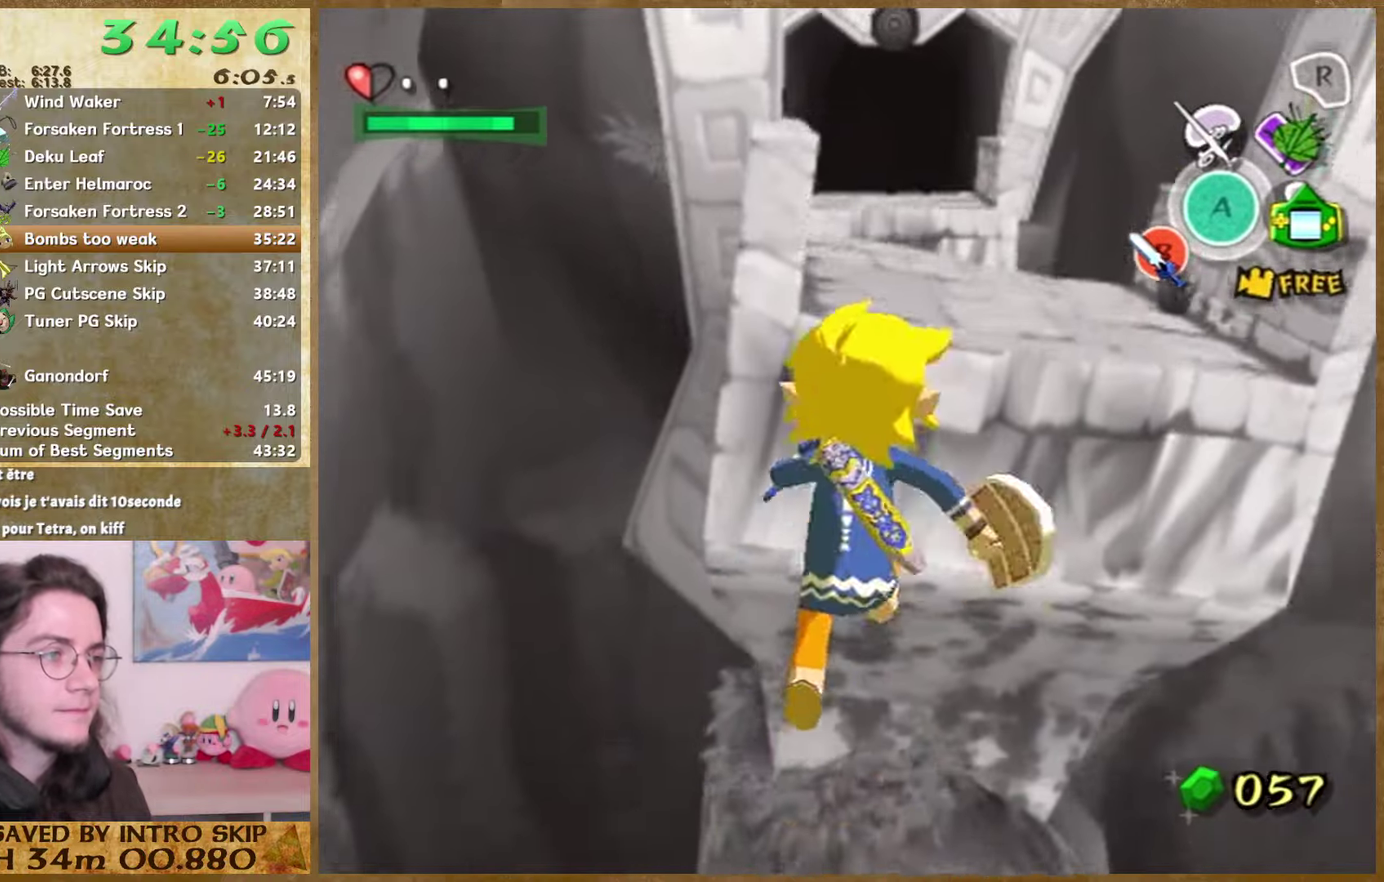
{"buttons": [], "left_stick": "up", "right_stick": "down", "events": [[133, "Z", "up"], [467, "right_stick", "down"]]}
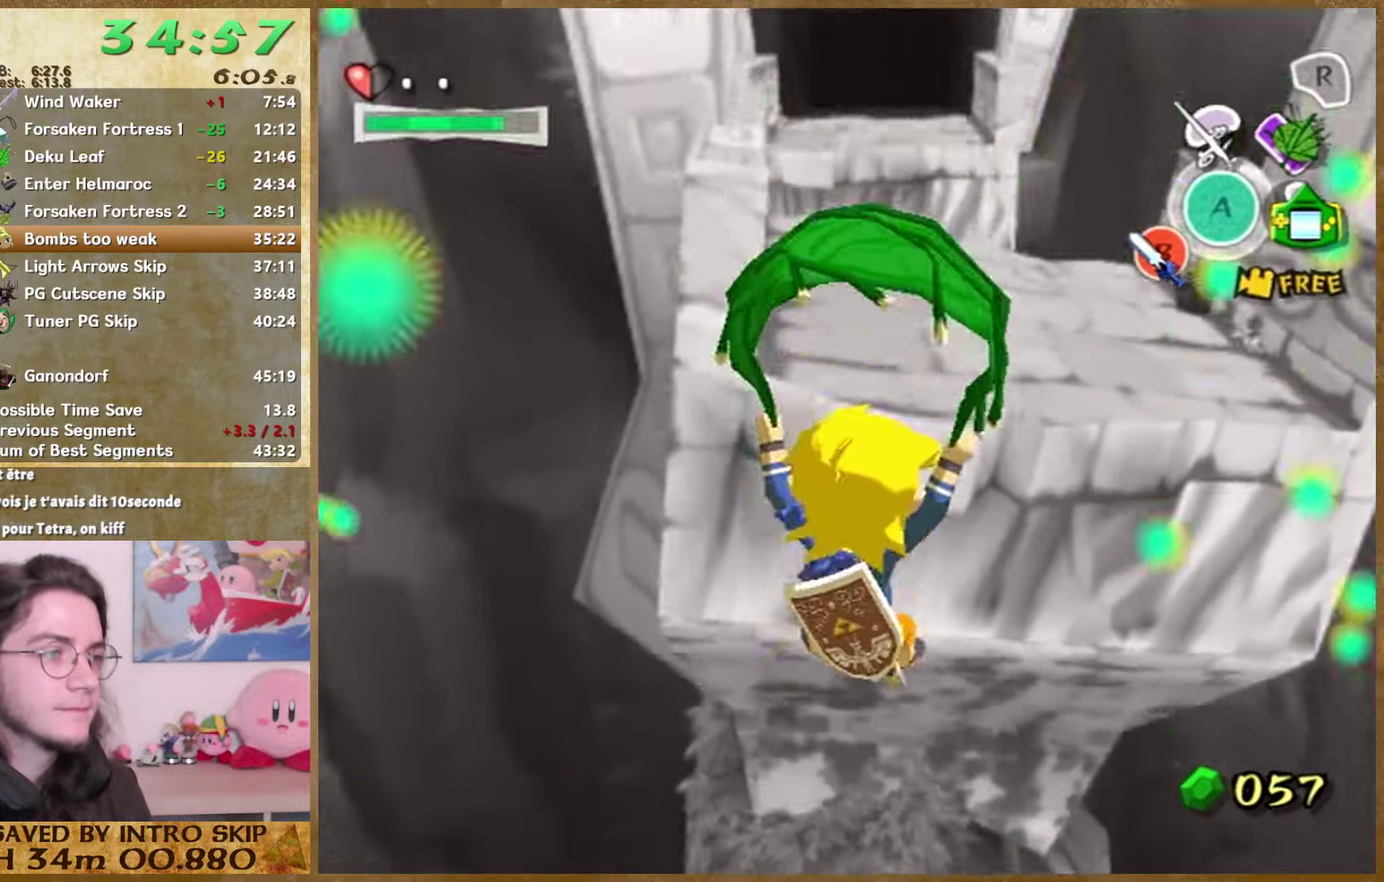
{"buttons": [], "left_stick": "up", "right_stick": "center", "events": [[67, "right_stick", "center"]]}
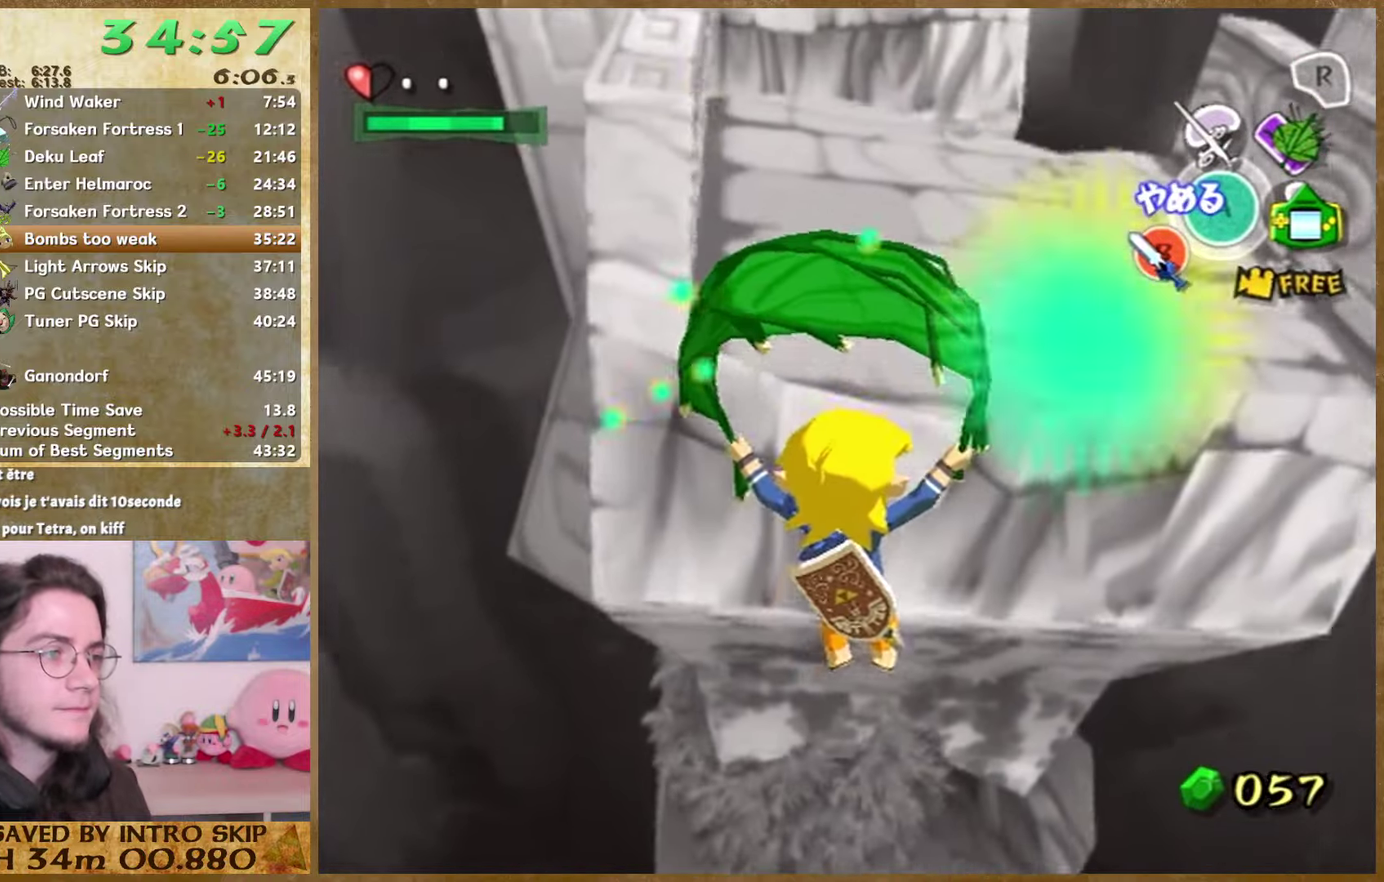
{"buttons": [], "left_stick": "up", "right_stick": "center", "events": []}
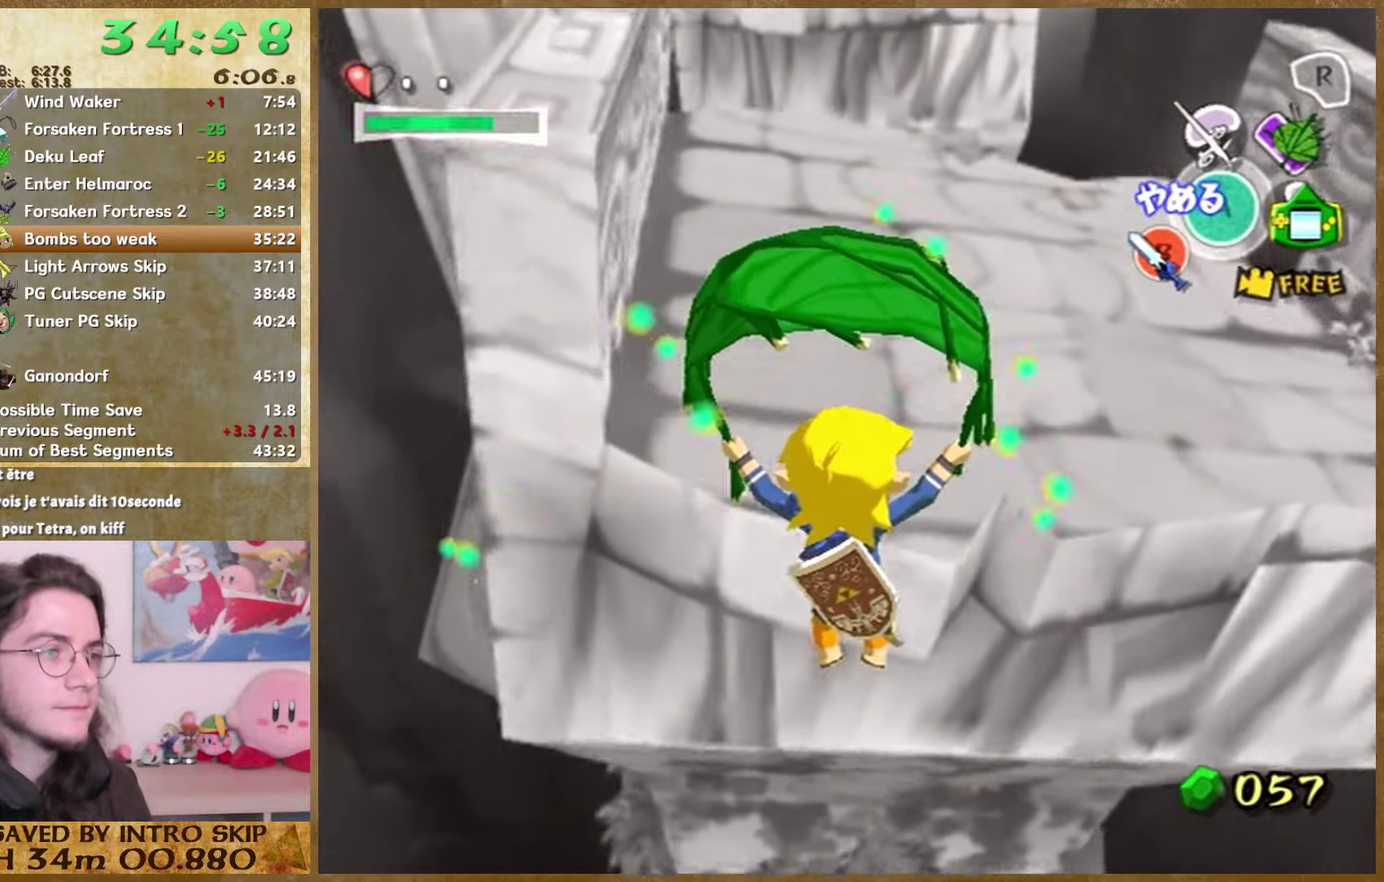
{"buttons": [], "left_stick": "up", "right_stick": "center", "events": []}
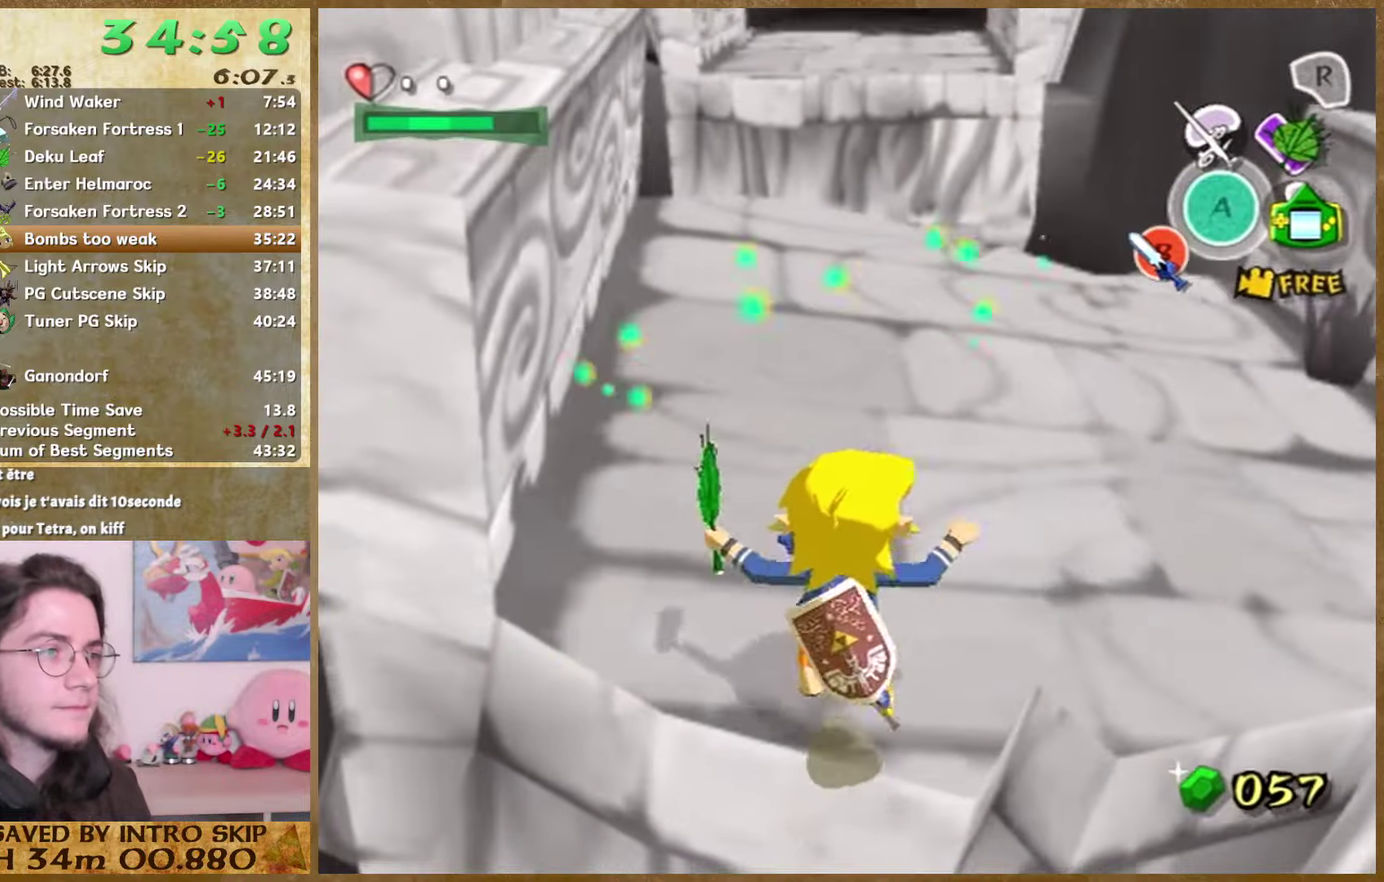
{"buttons": [], "left_stick": "up", "right_stick": "center", "events": []}
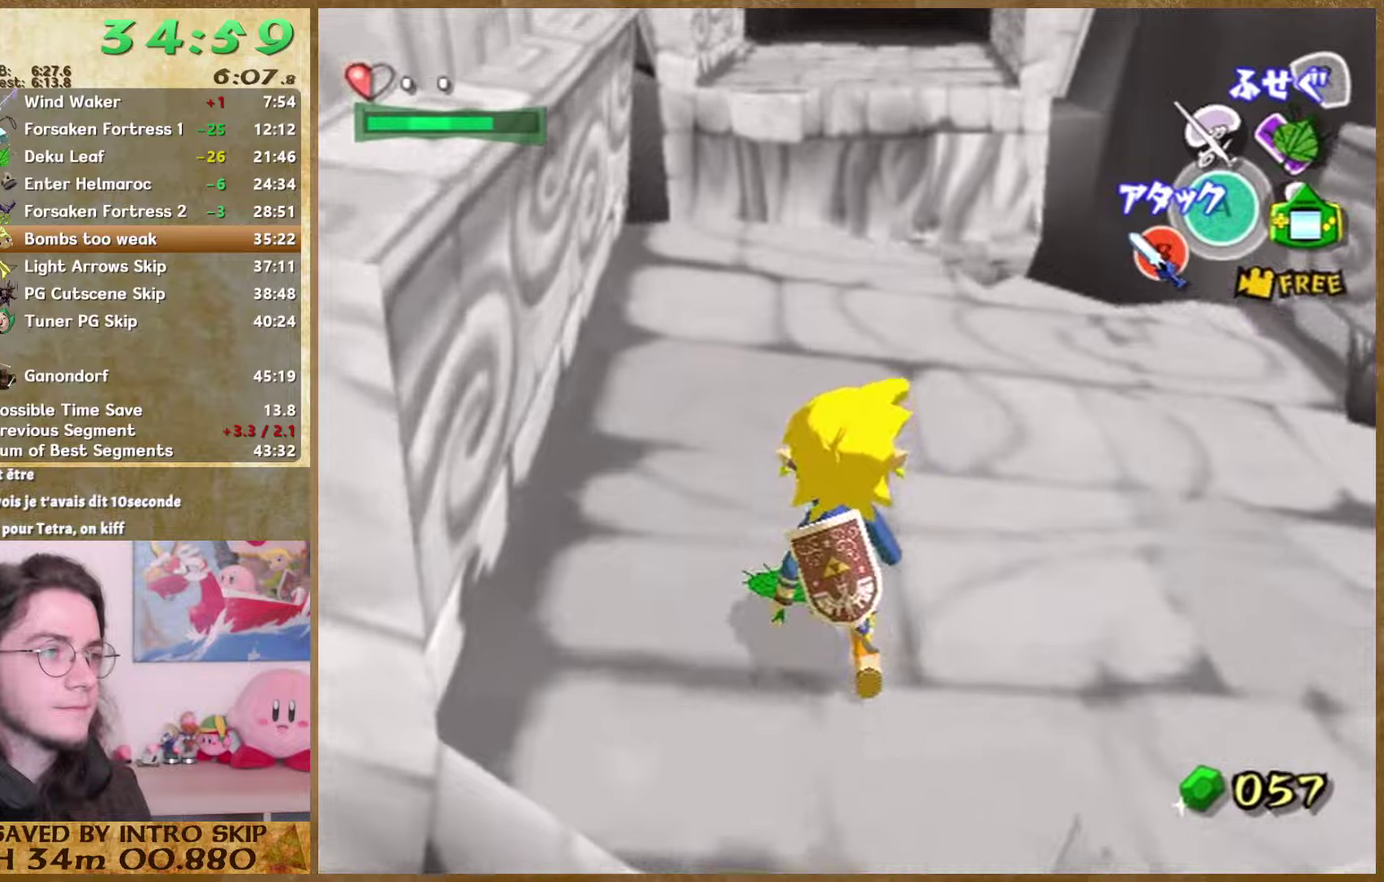
{"buttons": [], "left_stick": "up", "right_stick": "center", "events": [[33, "A", "down"], [233, "A", "up"]]}
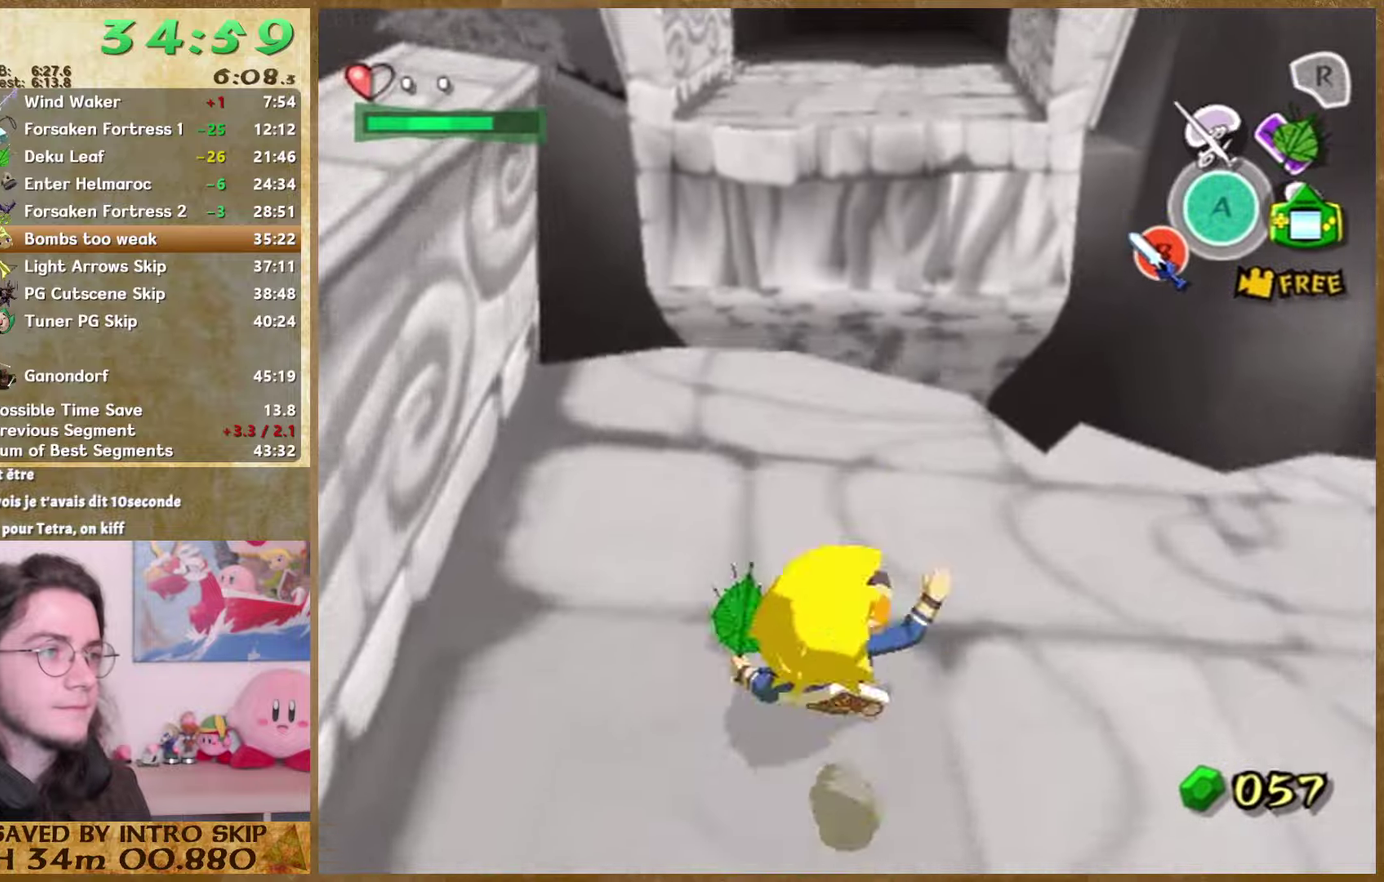
{"buttons": [], "left_stick": "up", "right_stick": "center", "events": [[133, "A", "down"], [300, "A", "up"]]}
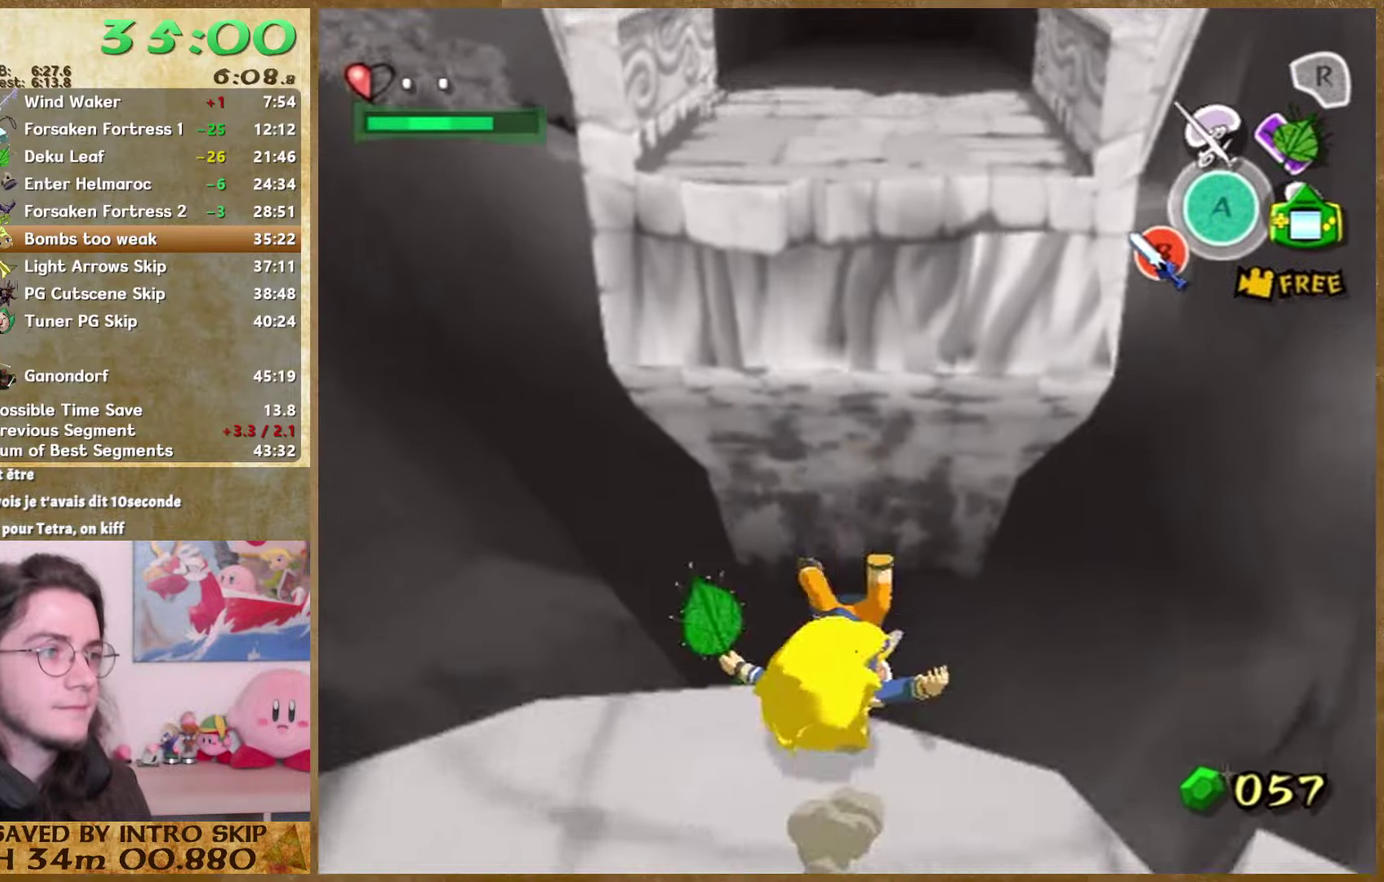
{"buttons": [], "left_stick": "up", "right_stick": "center", "events": [[333, "Z", "down"], [500, "Z", "up"]]}
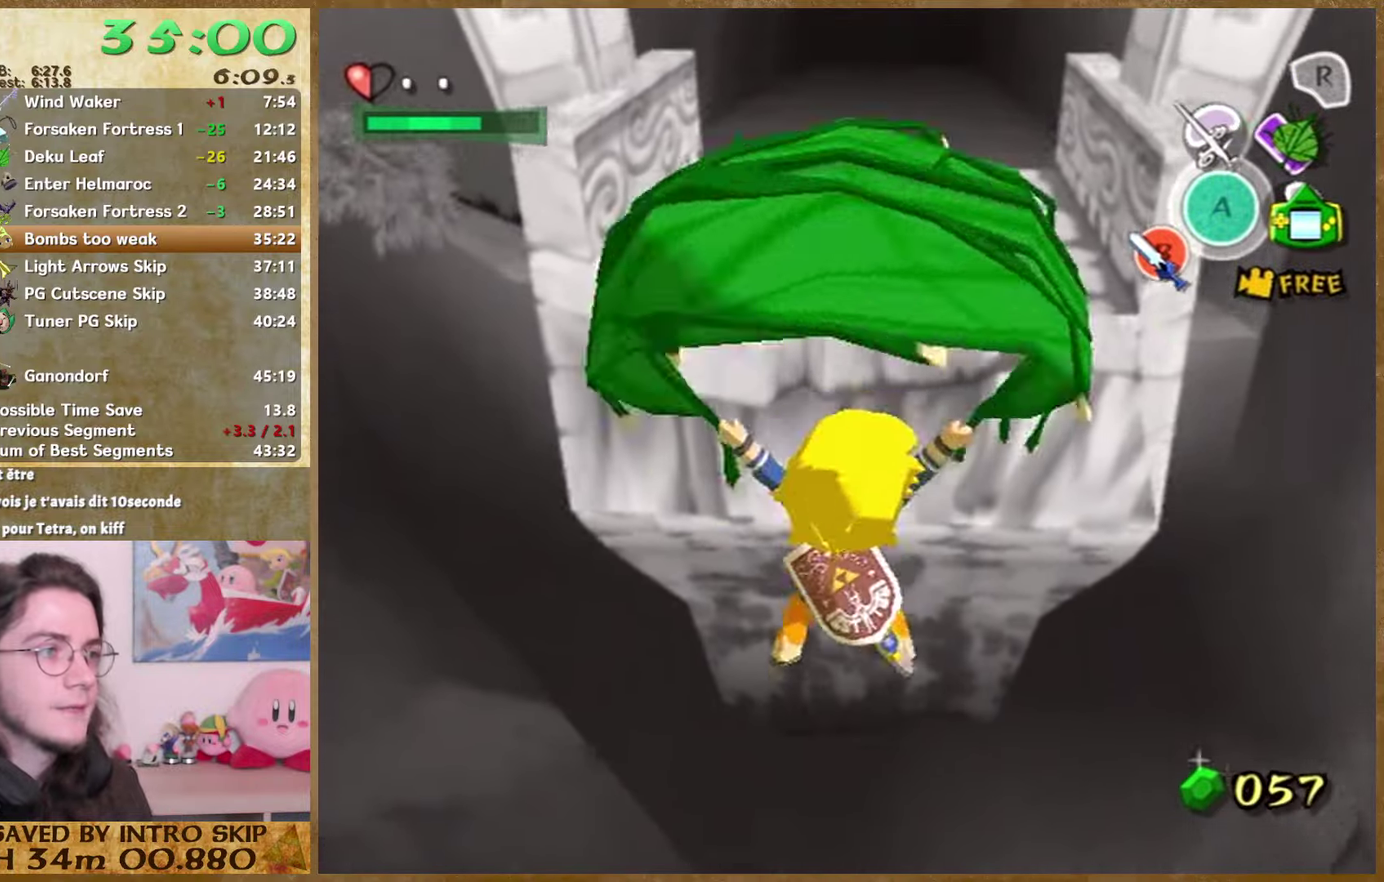
{"buttons": [], "left_stick": "up-left", "right_stick": "center", "events": [[266, "right_stick", "left"], [333, "right_stick", "center"], [400, "left_stick", "up-left"]]}
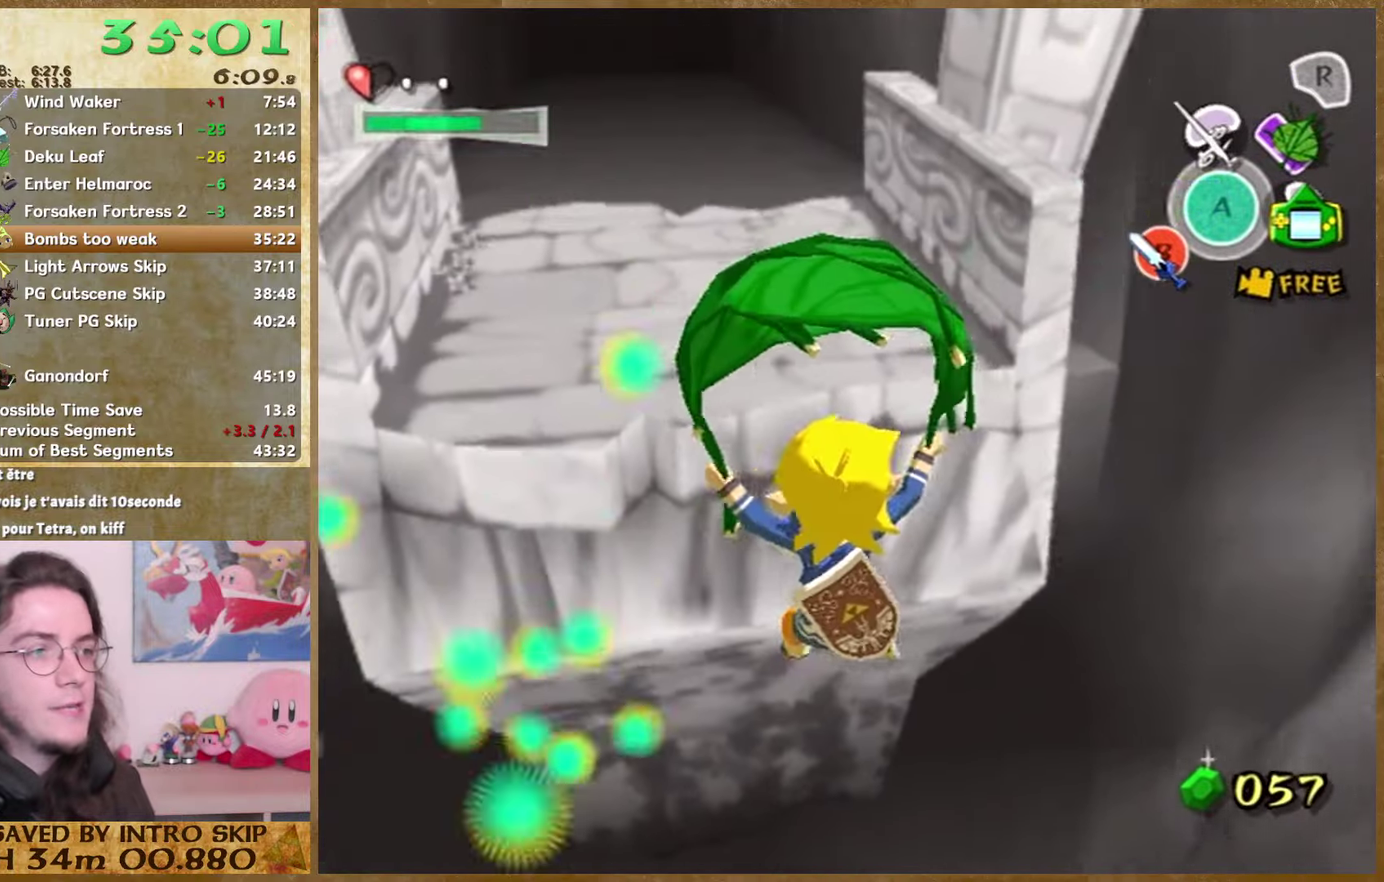
{"buttons": [], "left_stick": "up", "right_stick": "center", "events": [[366, "left_stick", "up"]]}